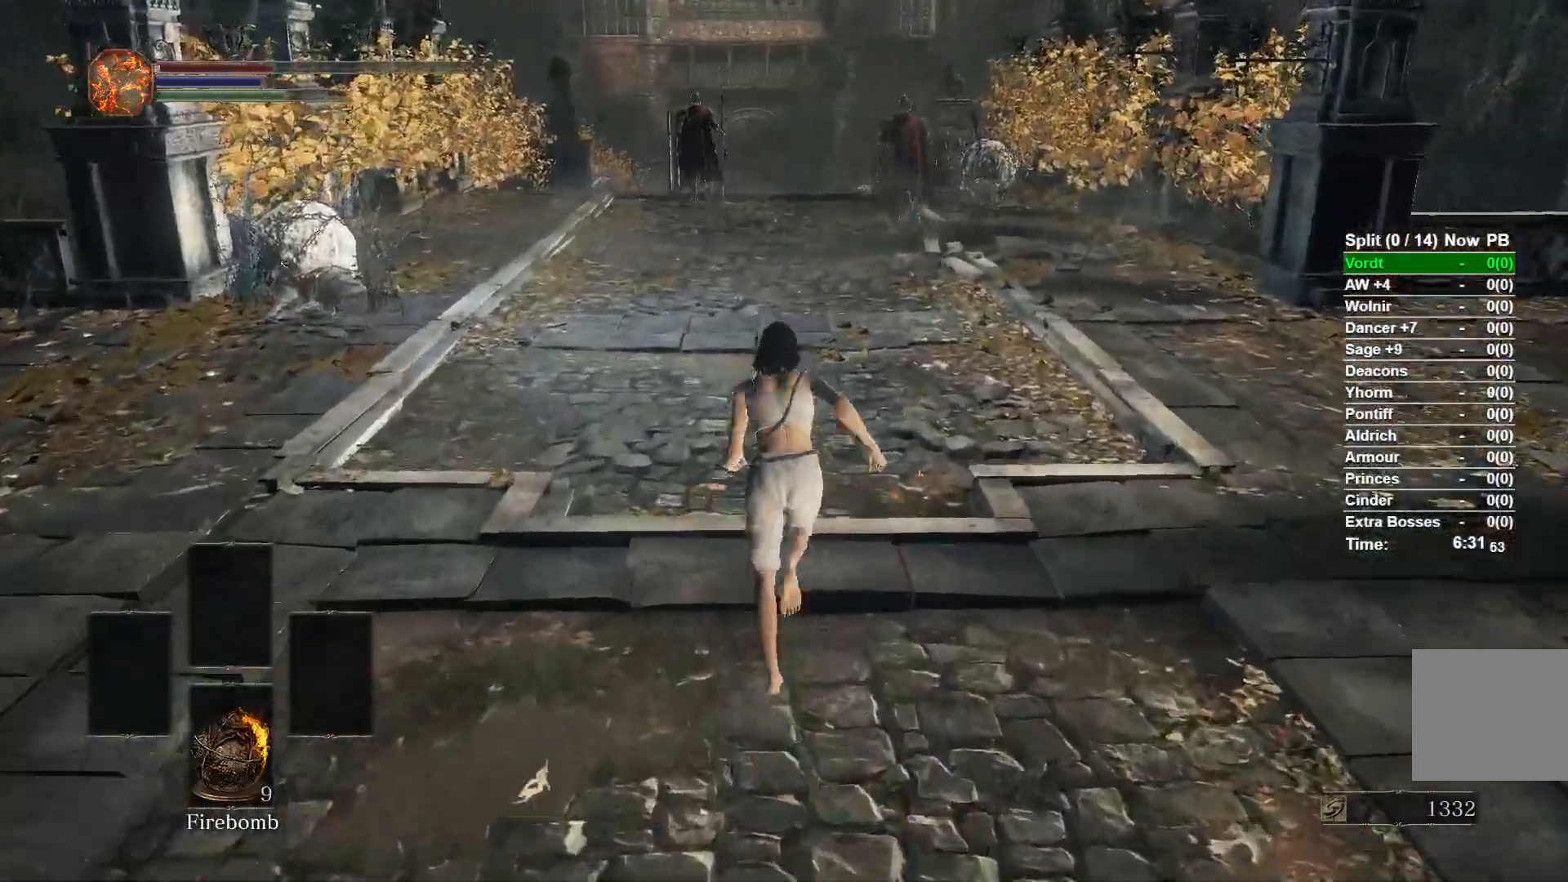
Gameplay with a controller (Xbox layout); each line is a JSON object with the inputs held at the frame after it (dt_ms = milliseconds from this image to that frame). "events" lists button and stick changes between this image and that frame as [ms after this image, input, new state], when the widget could be followed in between.
{"dt_ms": 1000, "buttons": ["B"], "left_stick": "up", "right_stick": "center"}
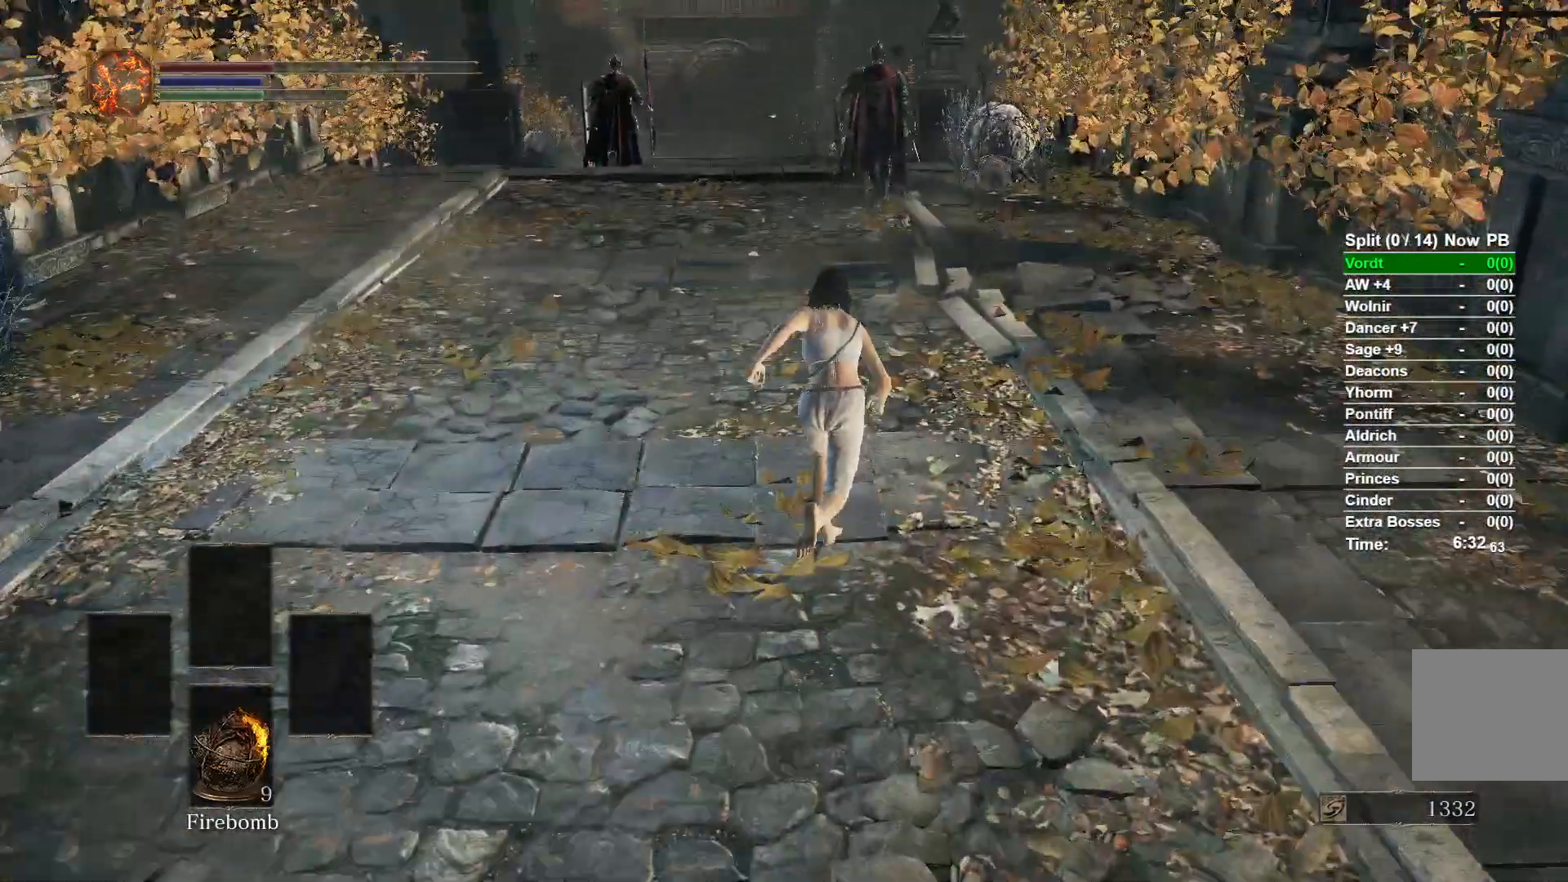
{"dt_ms": 500, "buttons": ["B"], "left_stick": "up", "right_stick": "center", "events": []}
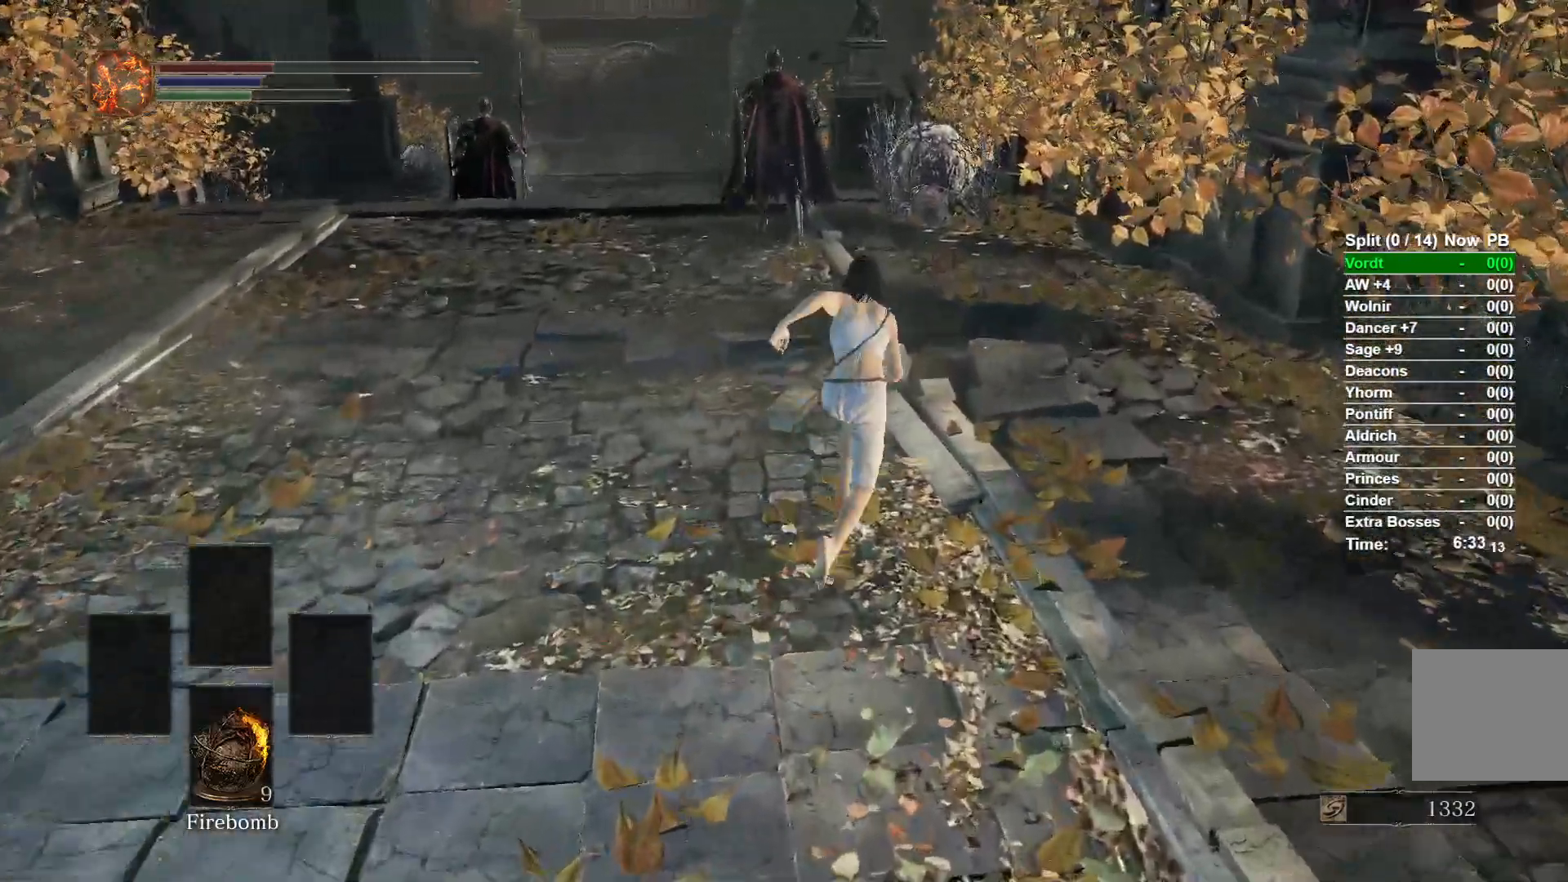
{"dt_ms": 500, "buttons": [], "left_stick": "down", "right_stick": "center", "events": [[233, "left_stick", "left"], [367, "right_stick", "right"], [383, "left_stick", "down"], [467, "right_stick", "center"], [500, "B", "up"]]}
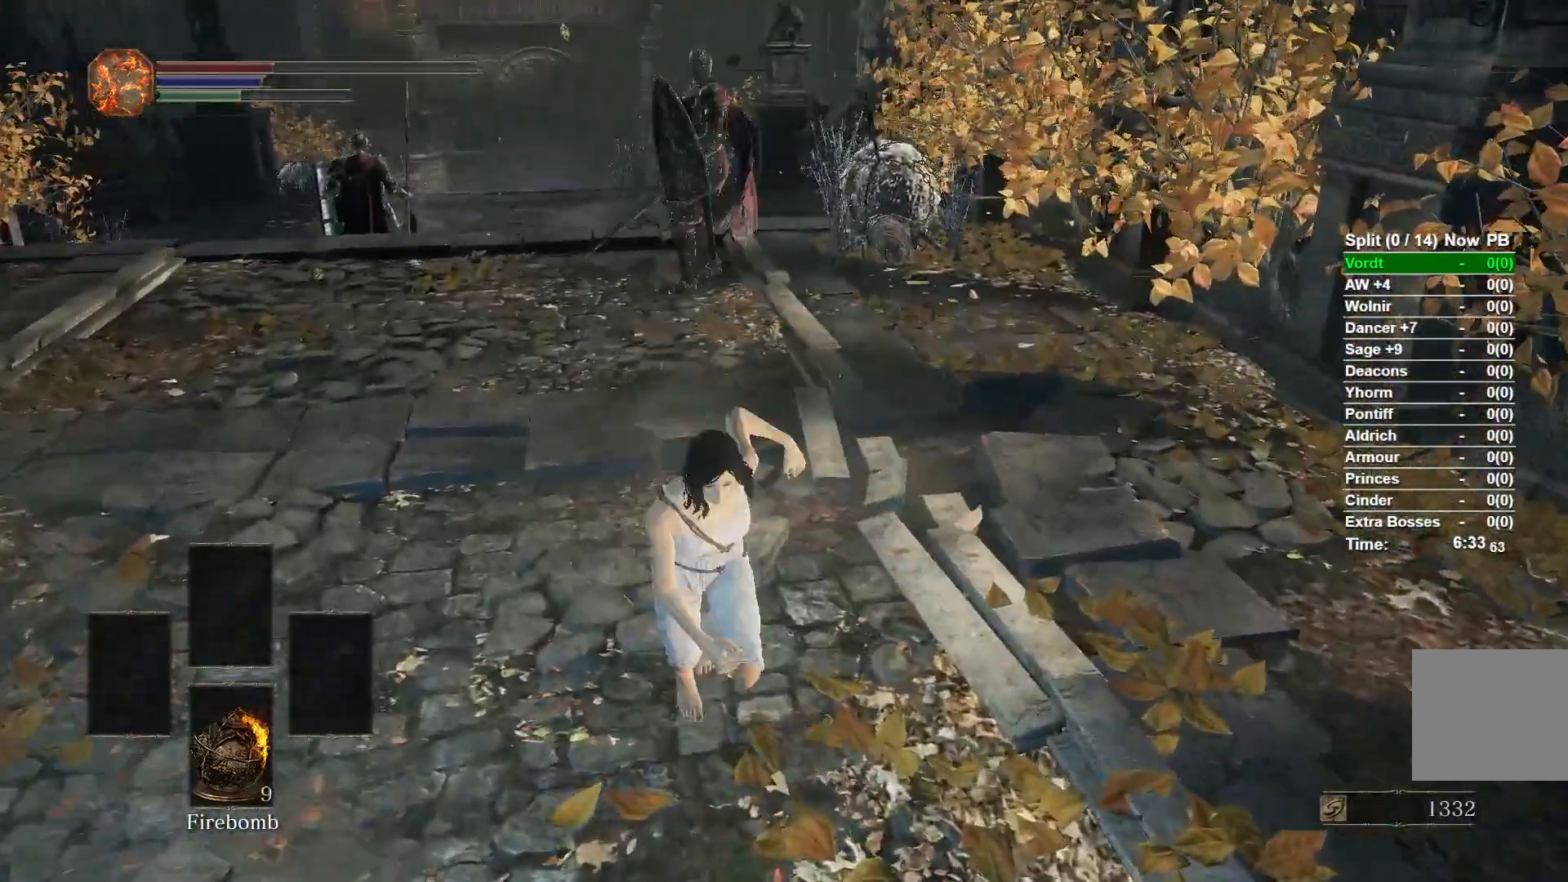
{"dt_ms": 500, "buttons": ["B"], "left_stick": "down", "right_stick": "center", "events": [[383, "B", "down"]]}
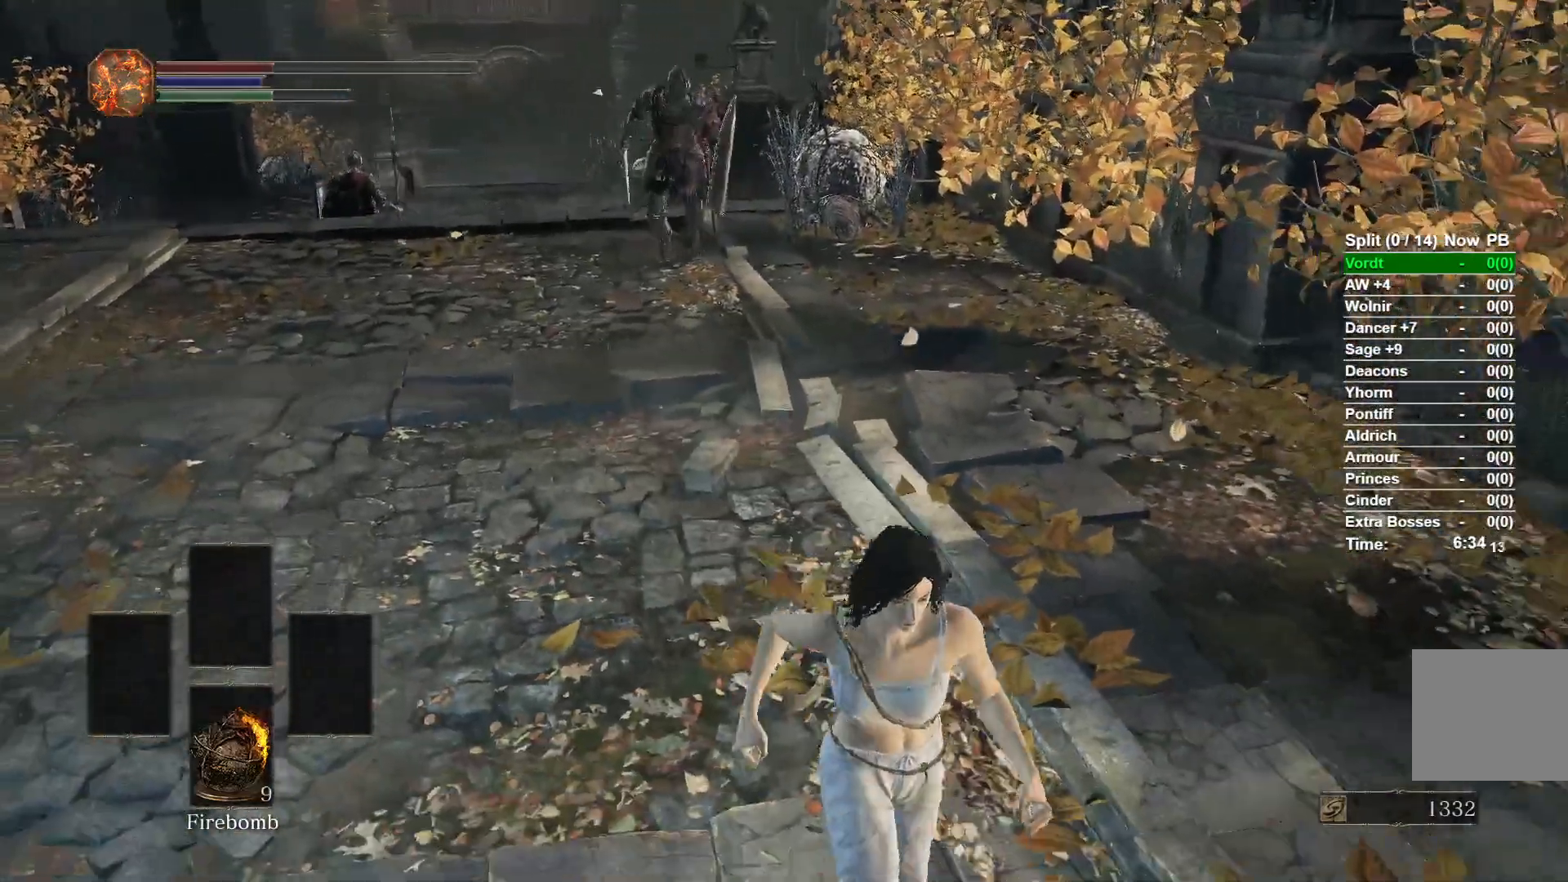
{"dt_ms": 500, "buttons": ["B"], "left_stick": "up", "right_stick": "center", "events": [[217, "left_stick", "left"], [350, "left_stick", "up"]]}
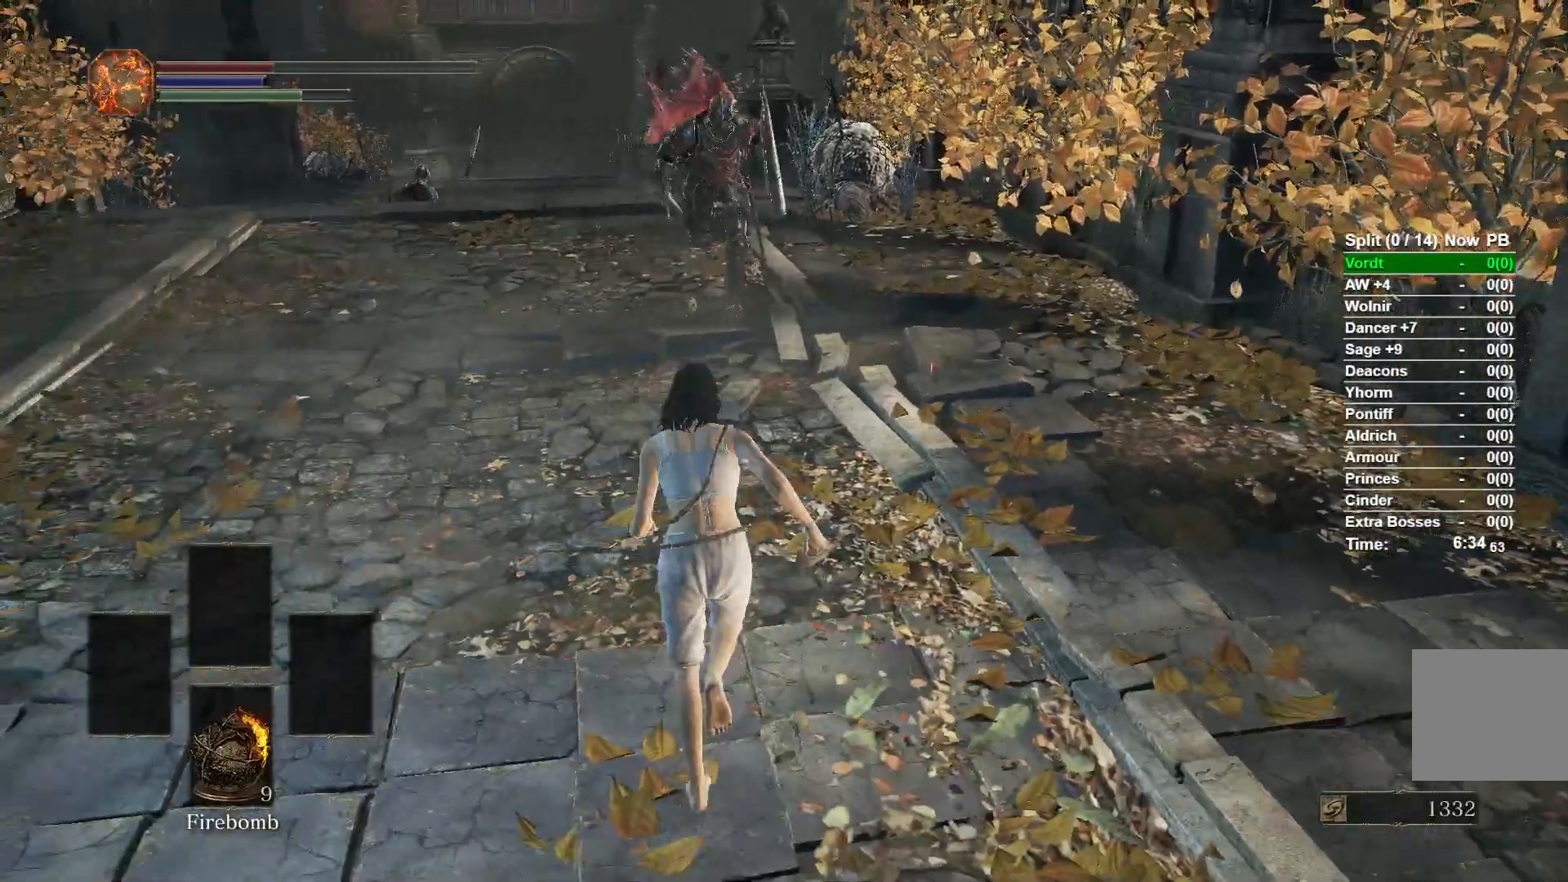
{"dt_ms": 500, "buttons": ["B"], "left_stick": "up", "right_stick": "center", "events": [[350, "left_stick", "up-right"], [500, "left_stick", "up"]]}
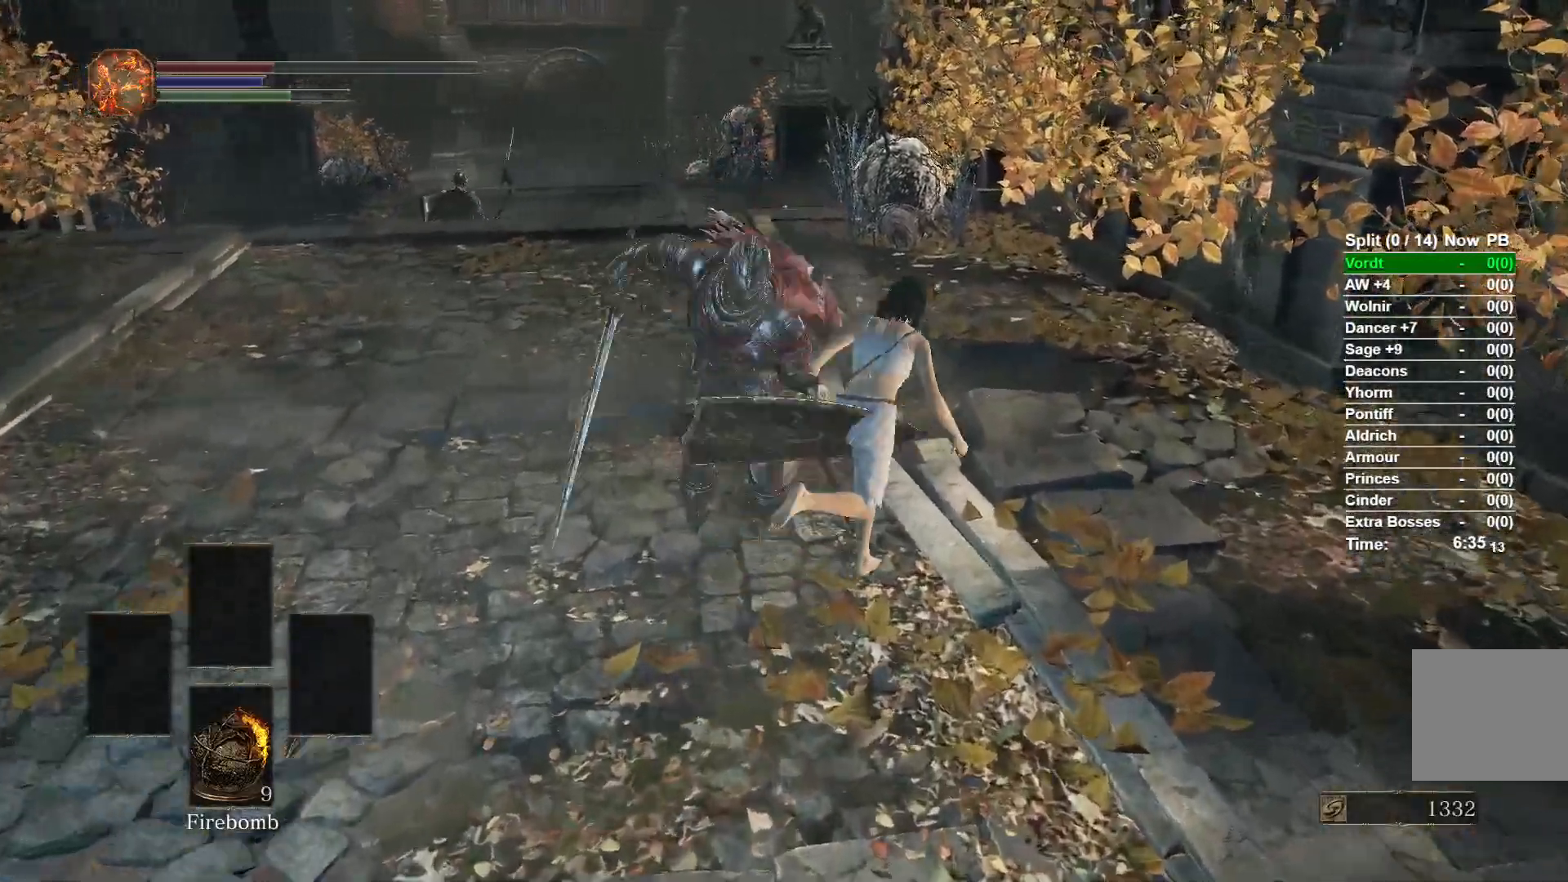
{"dt_ms": 500, "buttons": [], "left_stick": "up", "right_stick": "down-left", "events": [[317, "B", "up"], [417, "right_stick", "down-left"]]}
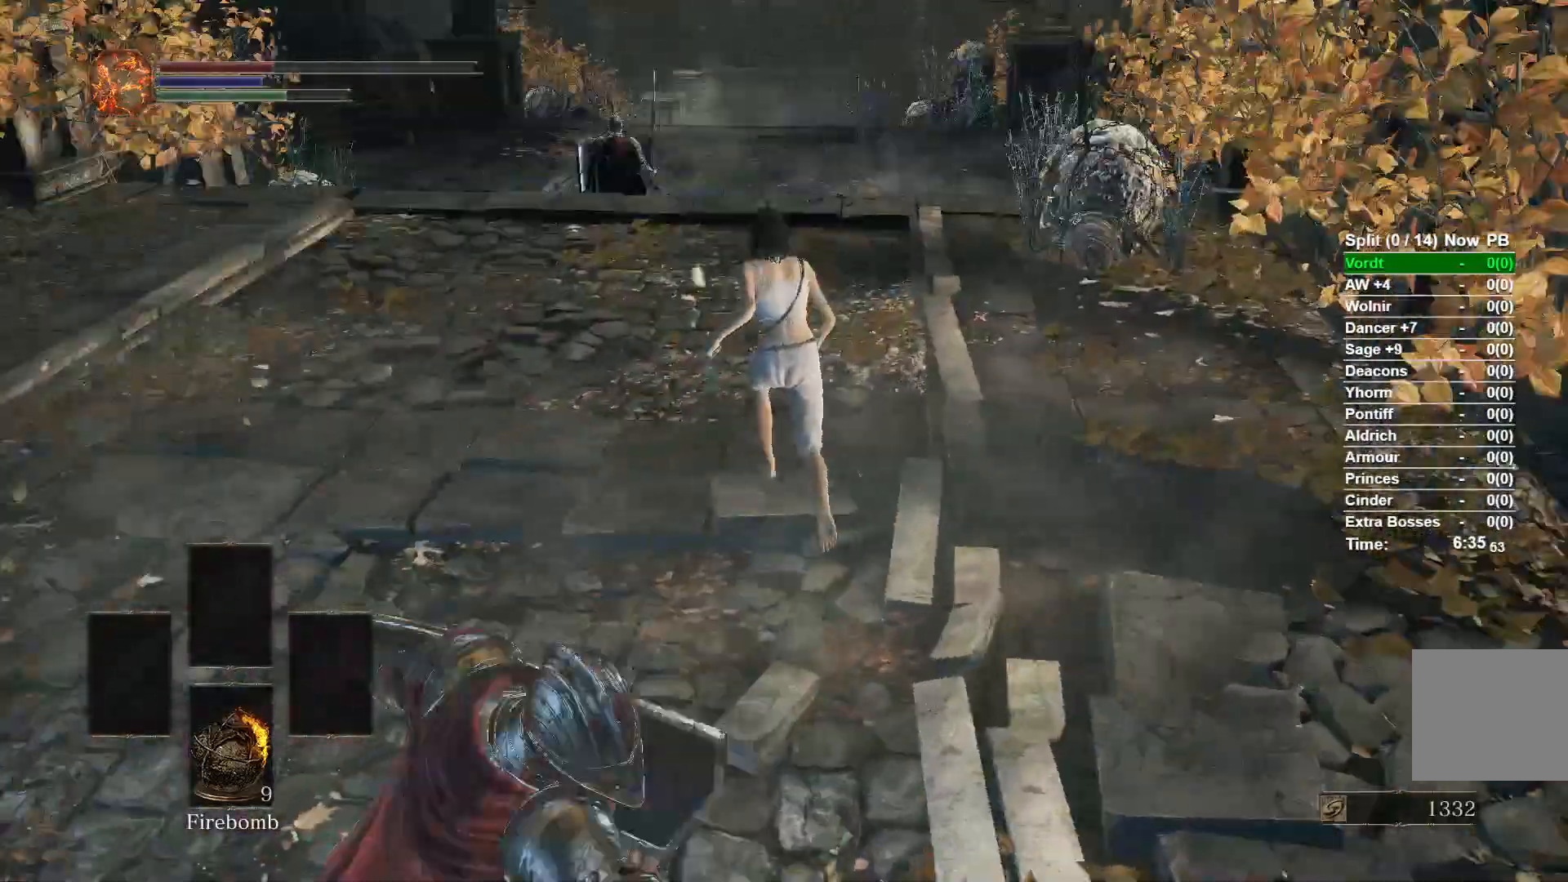
{"dt_ms": 500, "buttons": ["B"], "left_stick": "up", "right_stick": "center", "events": [[50, "right_stick", "center"], [133, "B", "down"]]}
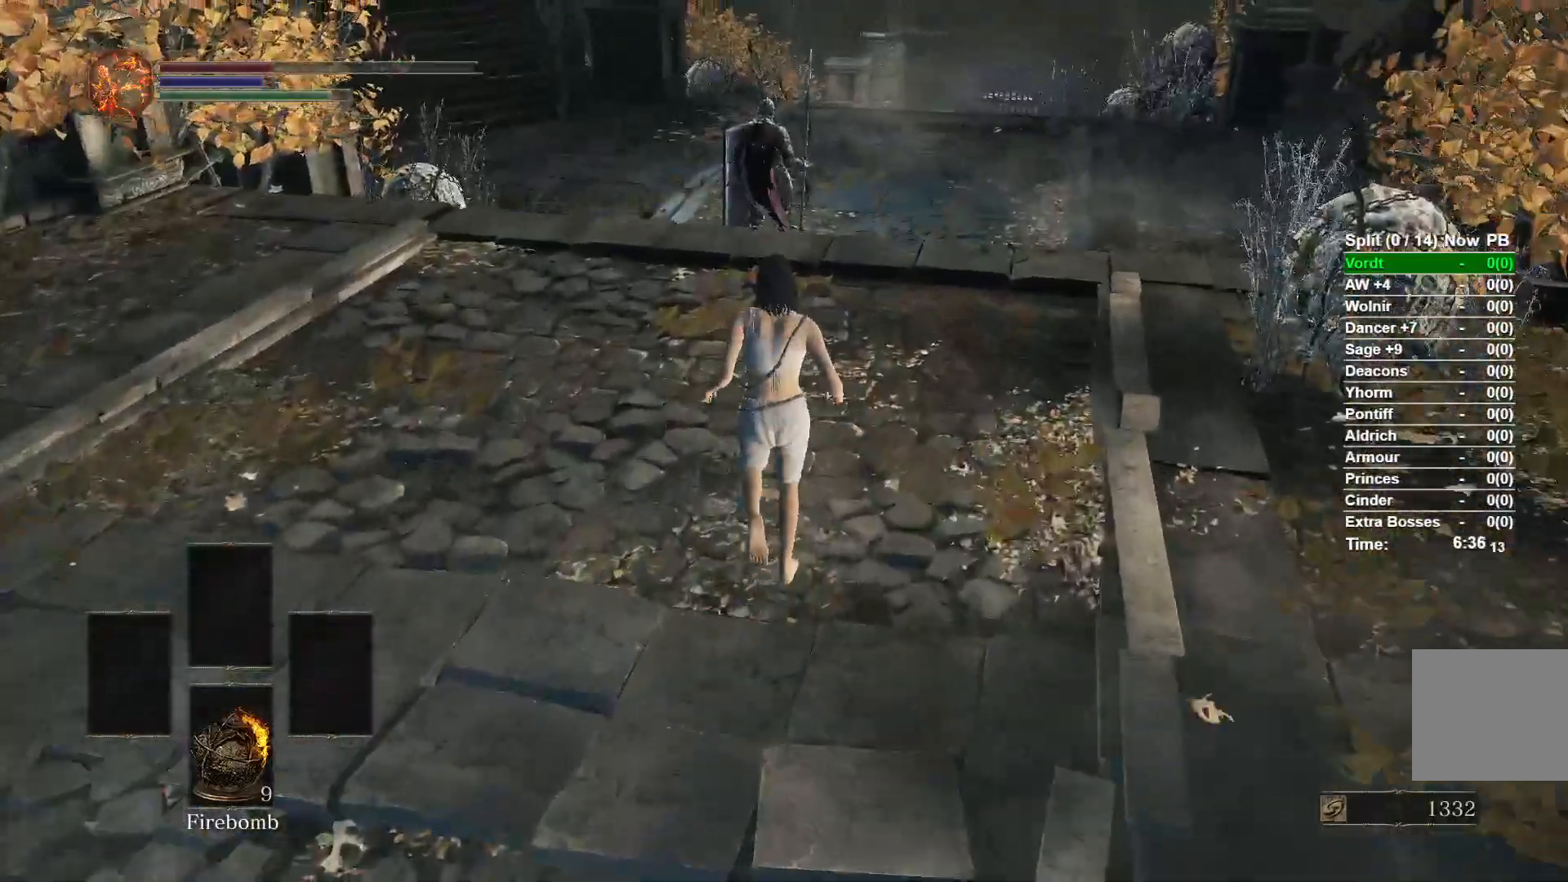
{"dt_ms": 500, "buttons": ["B"], "left_stick": "up", "right_stick": "center", "events": []}
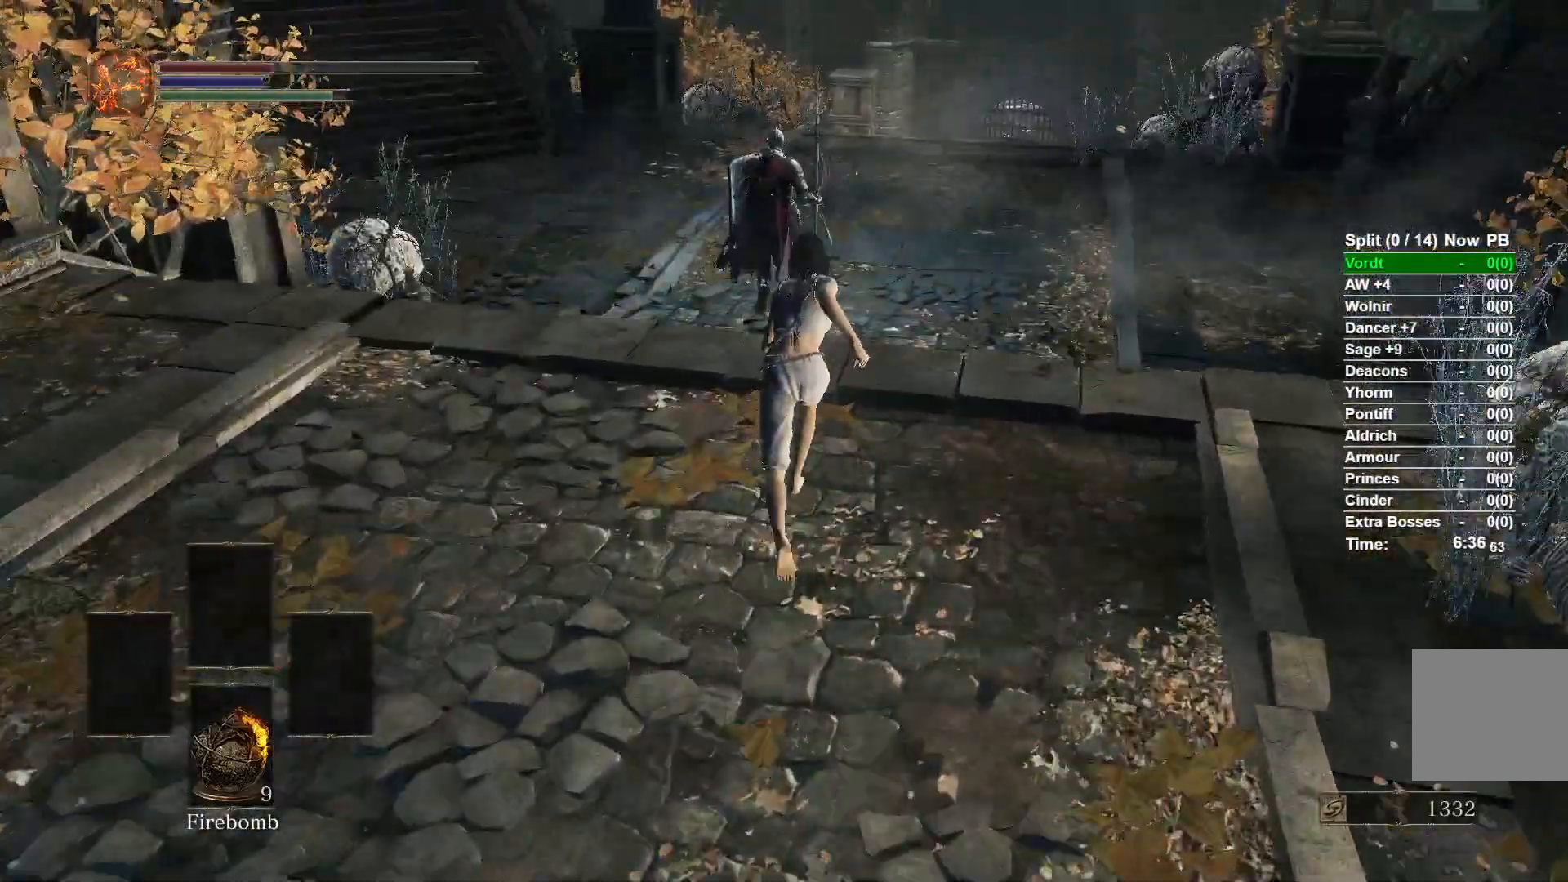
{"dt_ms": 500, "buttons": ["B"], "left_stick": "up", "right_stick": "center", "events": []}
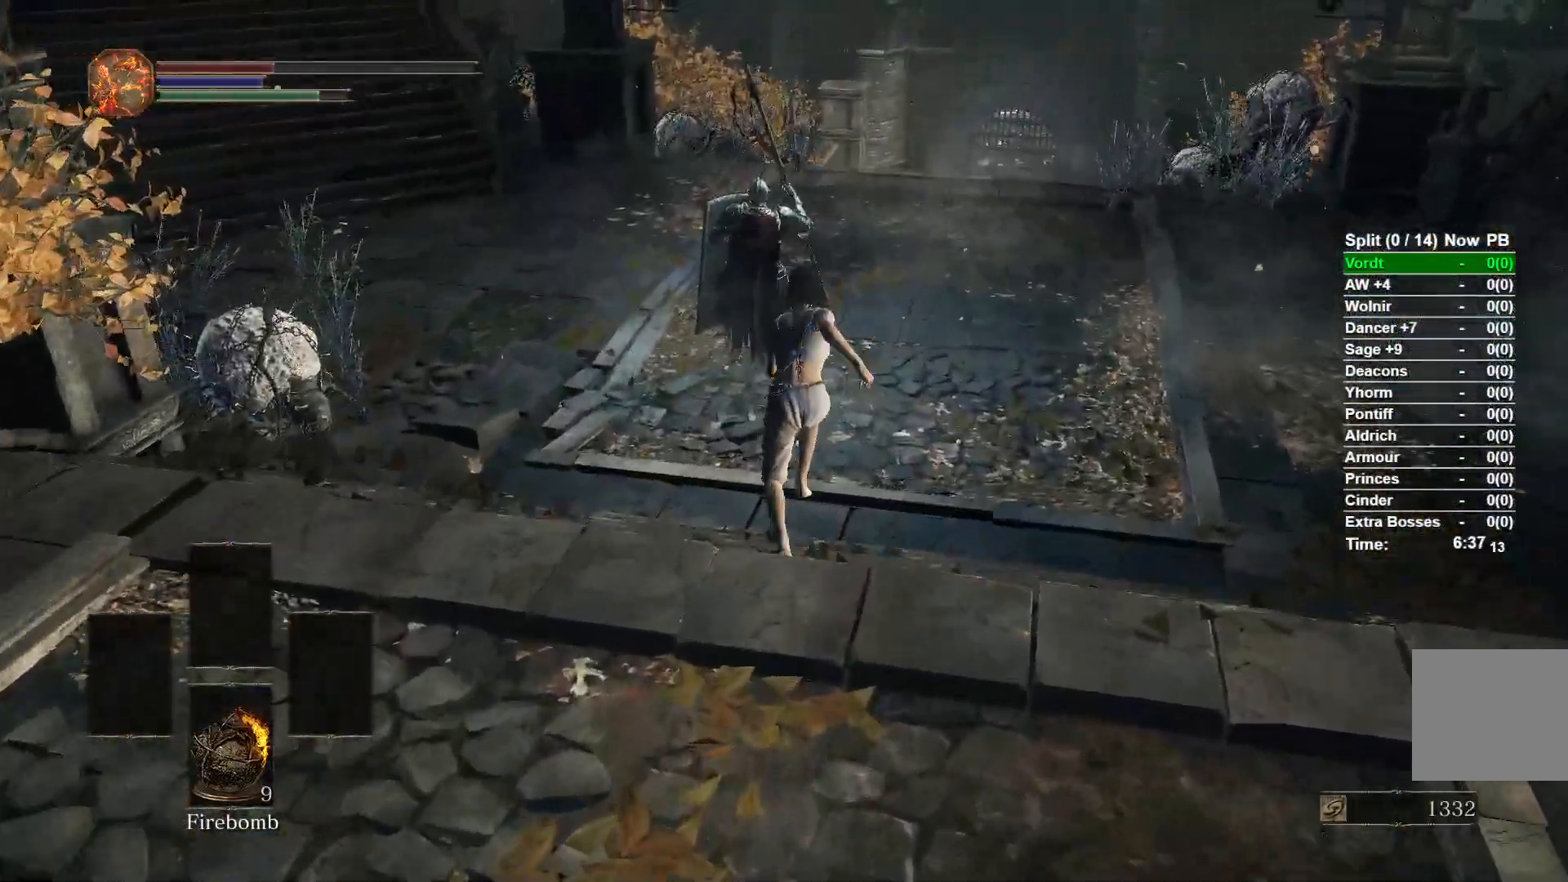
{"dt_ms": 500, "buttons": ["B"], "left_stick": "up", "right_stick": "center", "events": []}
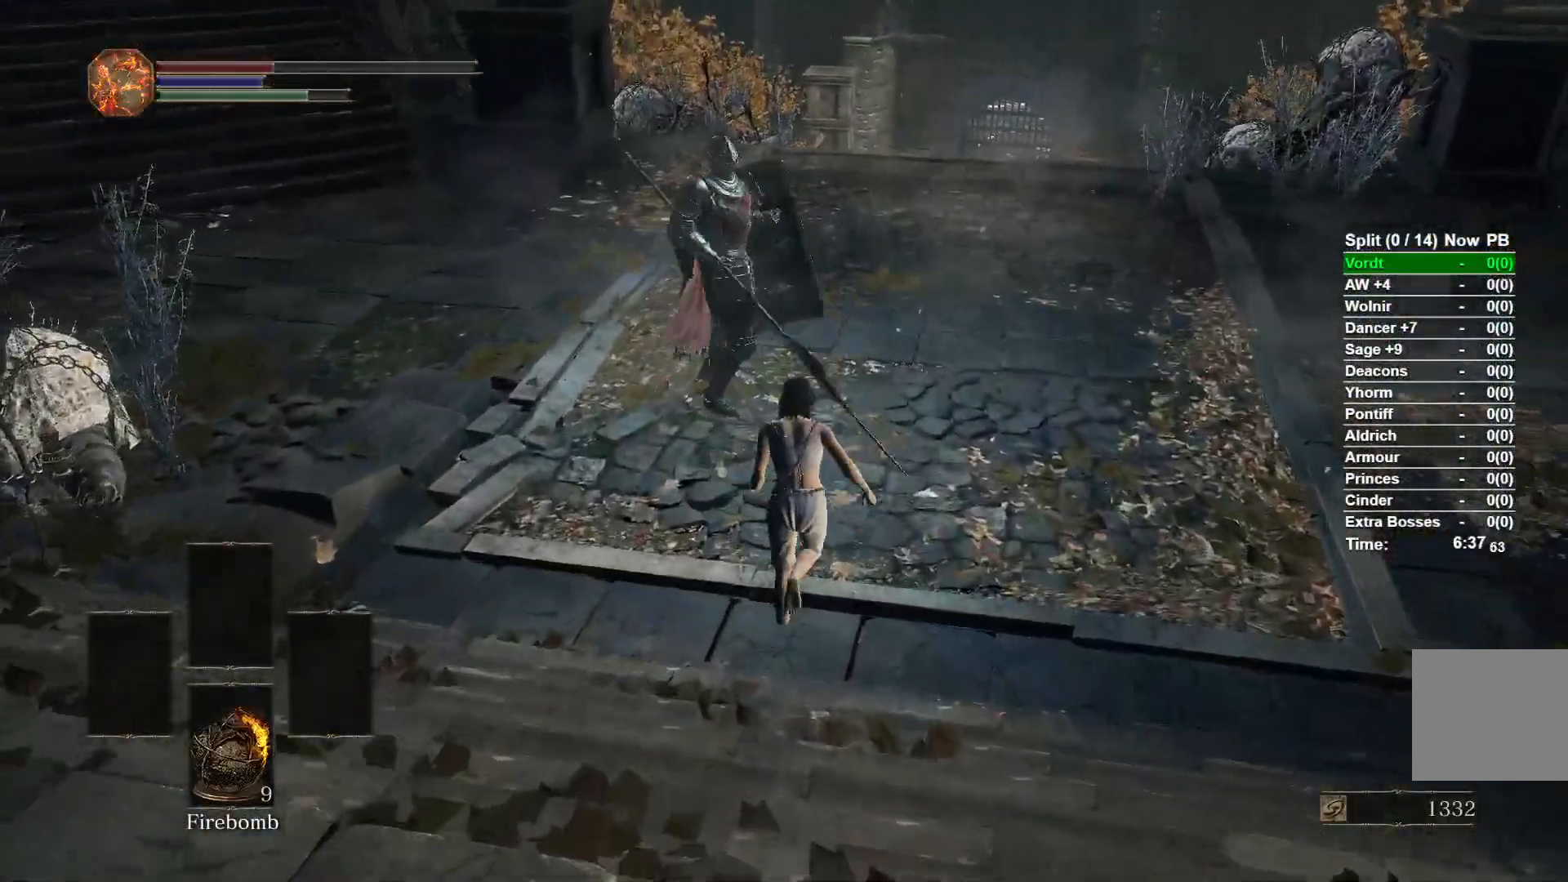
{"dt_ms": 500, "buttons": ["B"], "left_stick": "up", "right_stick": "center", "events": []}
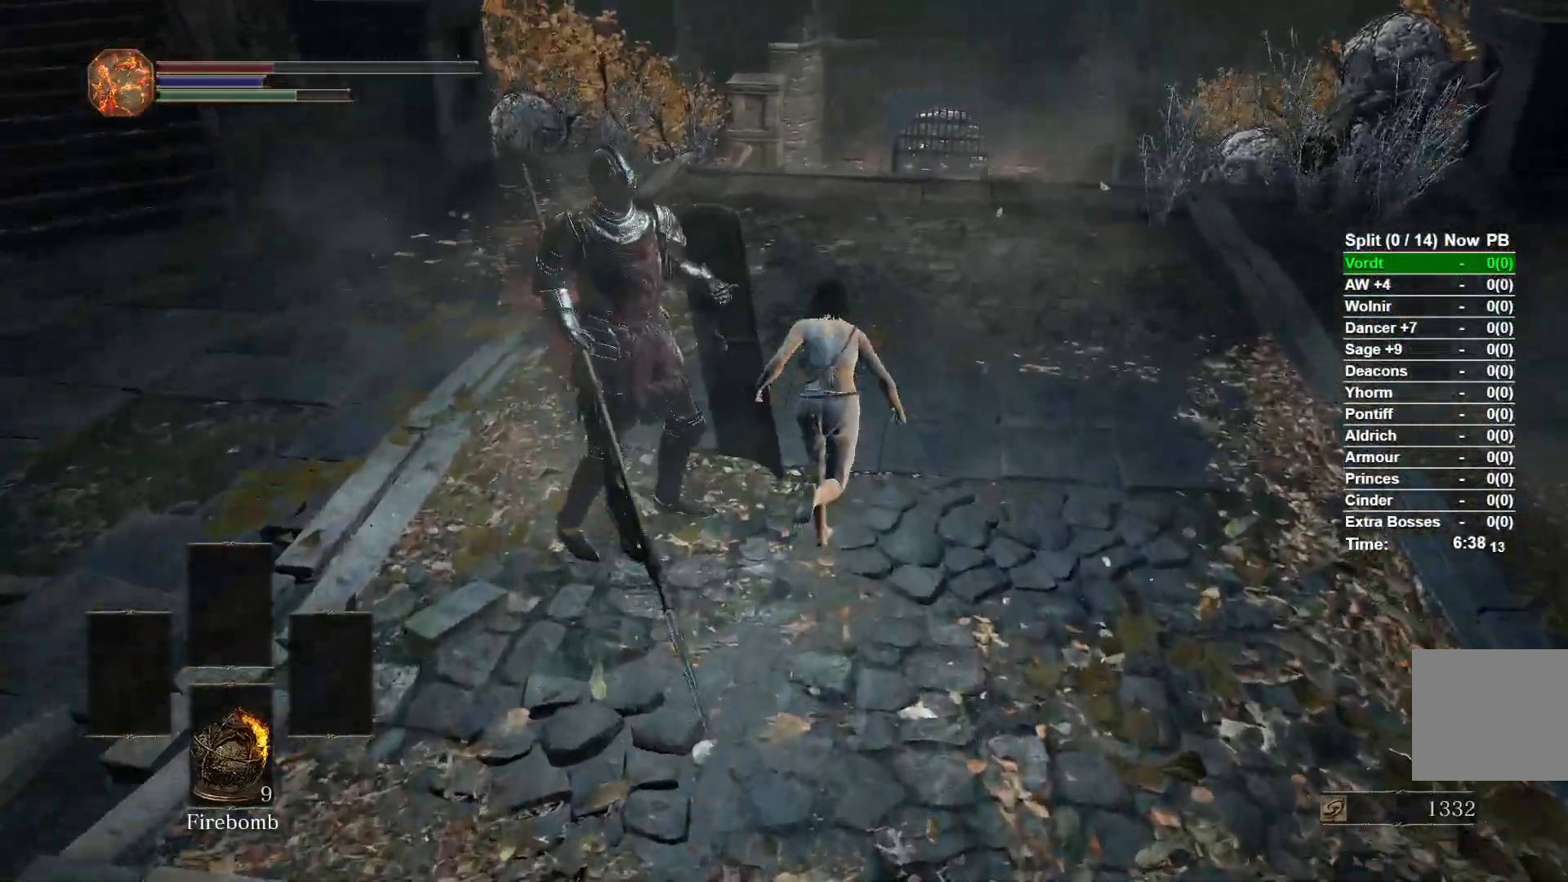
{"dt_ms": 500, "buttons": ["B"], "left_stick": "up", "right_stick": "center", "events": []}
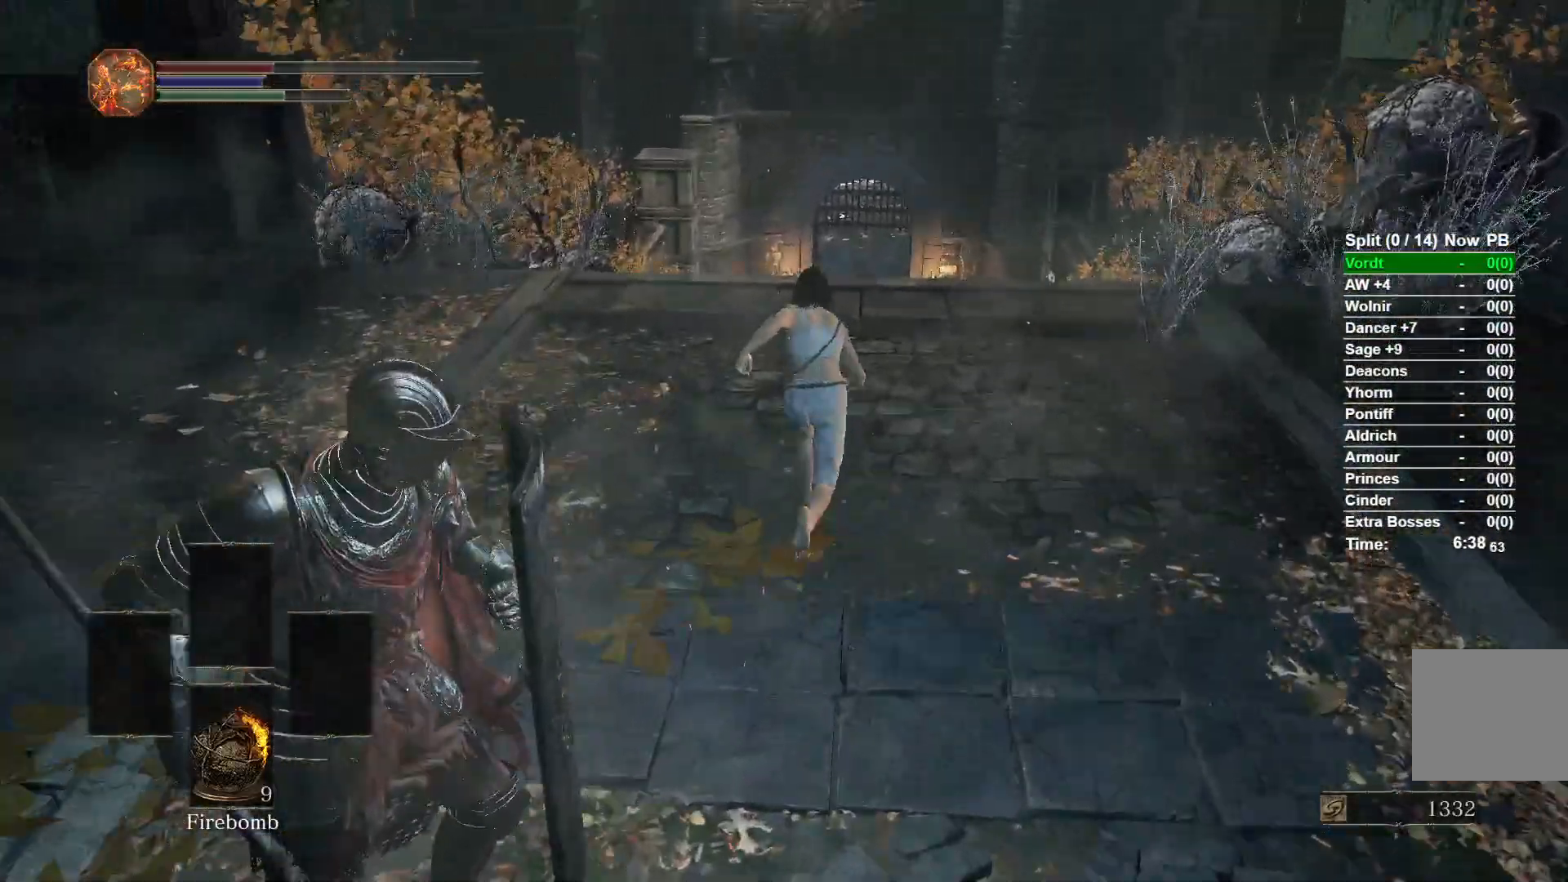
{"dt_ms": 500, "buttons": ["B"], "left_stick": "up", "right_stick": "center", "events": []}
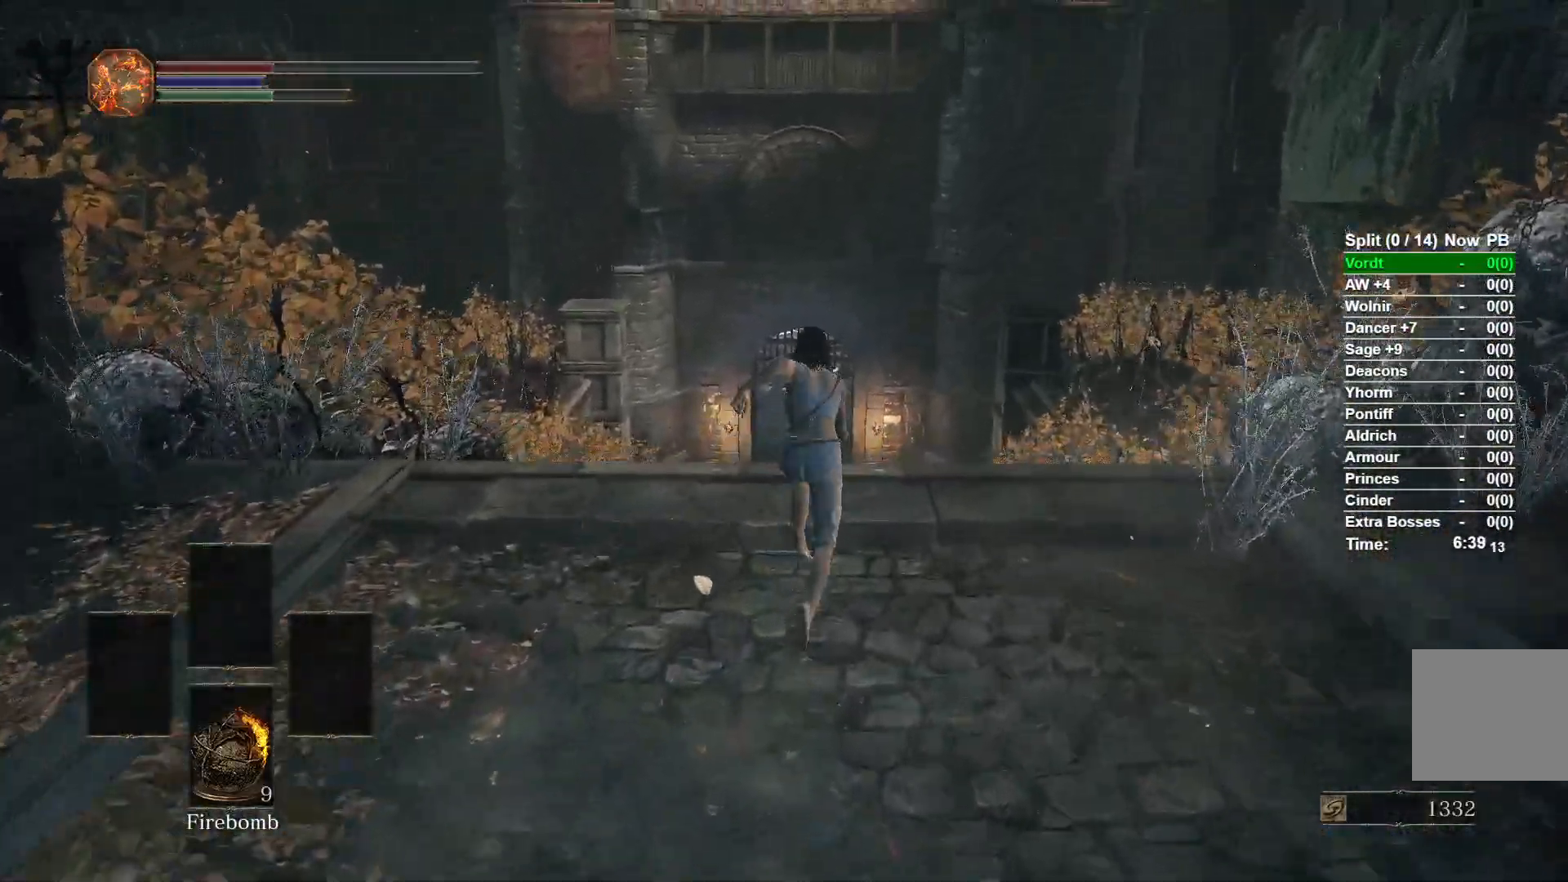
{"dt_ms": 500, "buttons": [], "left_stick": "up", "right_stick": "center", "events": [[500, "B", "up"]]}
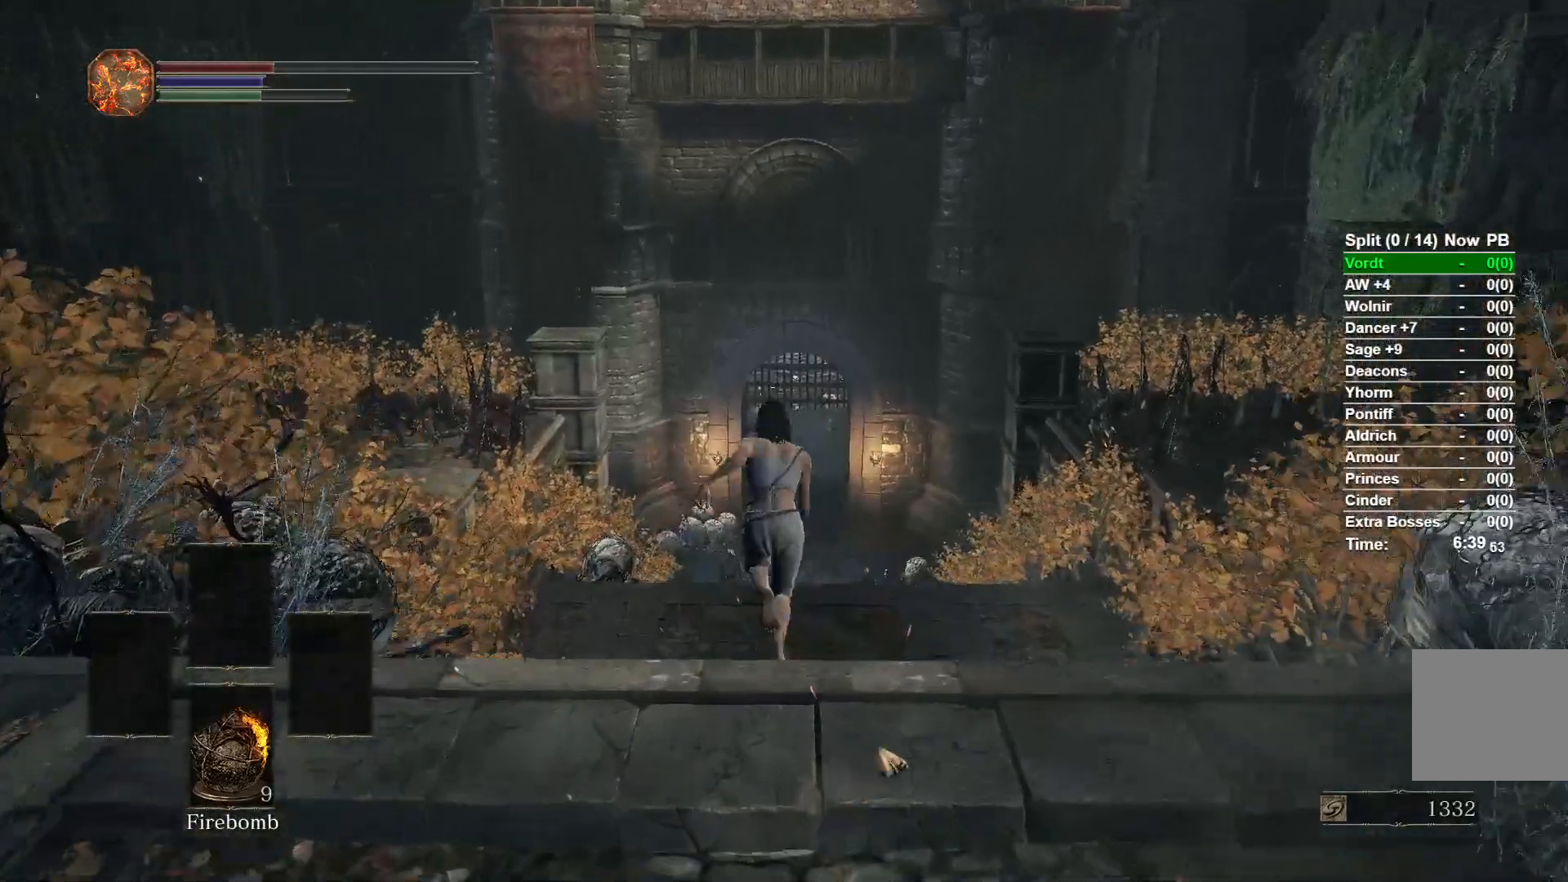
{"dt_ms": 500, "buttons": ["B"], "left_stick": "up", "right_stick": "center", "events": [[233, "right_stick", "down-right"], [350, "right_stick", "center"], [483, "B", "down"]]}
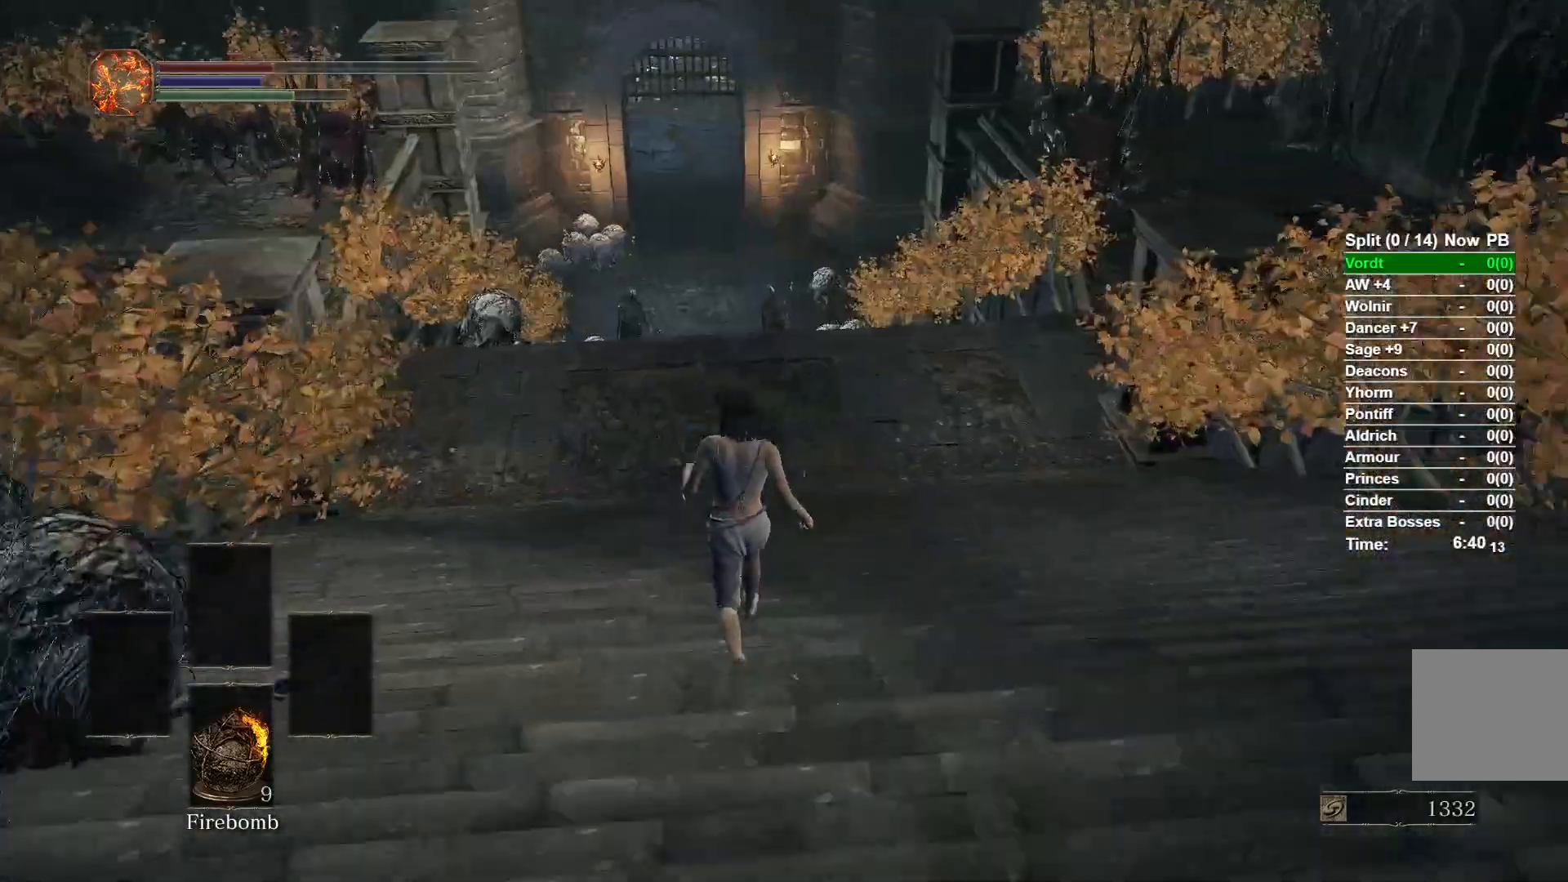
{"dt_ms": 500, "buttons": ["B"], "left_stick": "up", "right_stick": "center", "events": []}
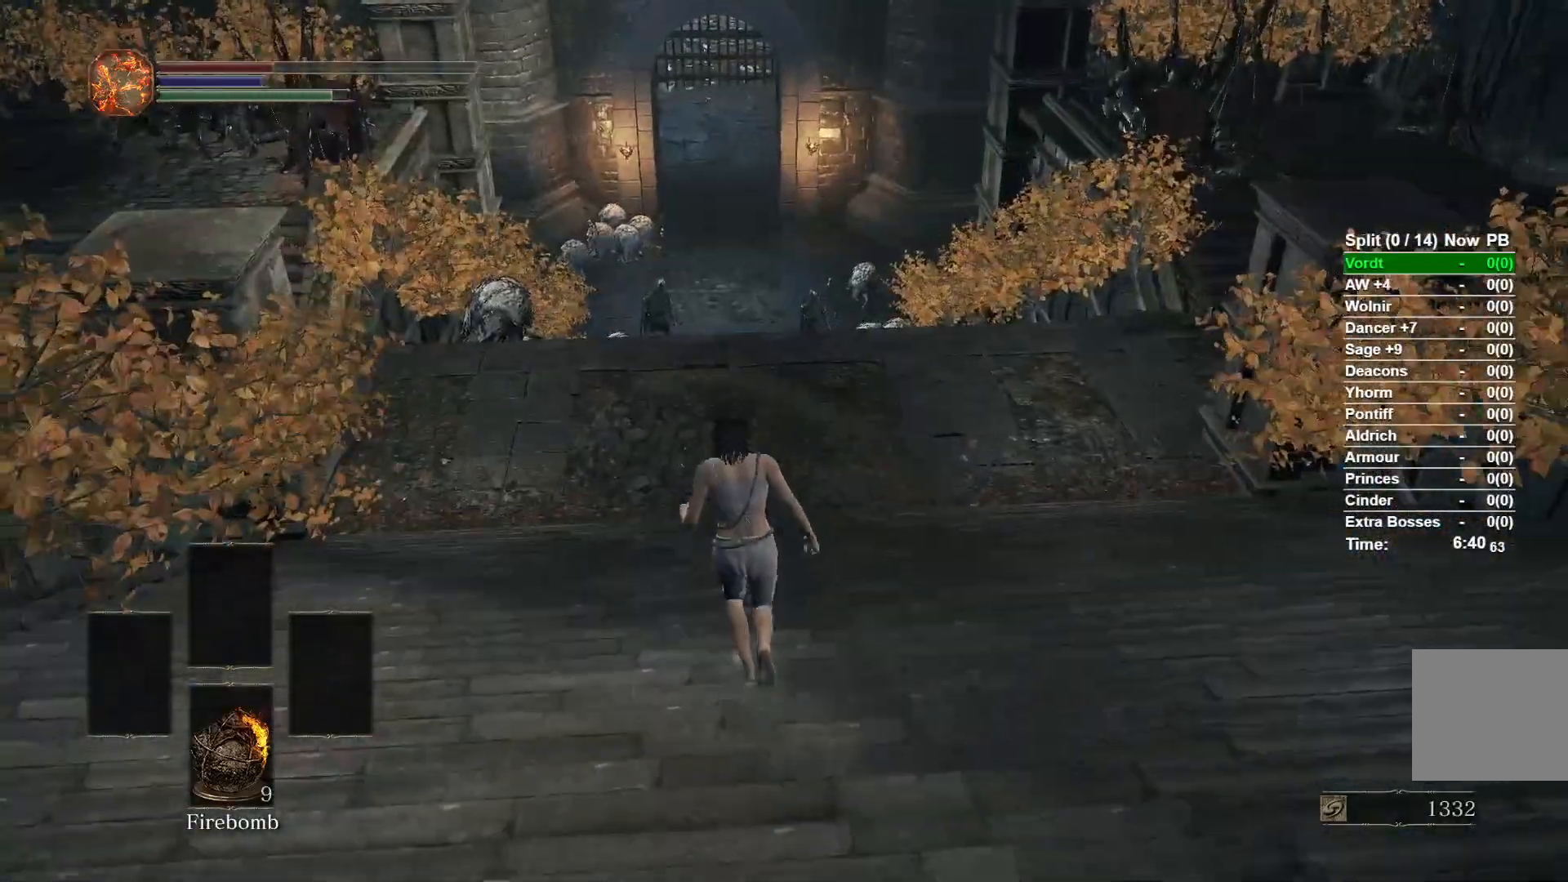
{"dt_ms": 500, "buttons": ["B"], "left_stick": "up", "right_stick": "center", "events": []}
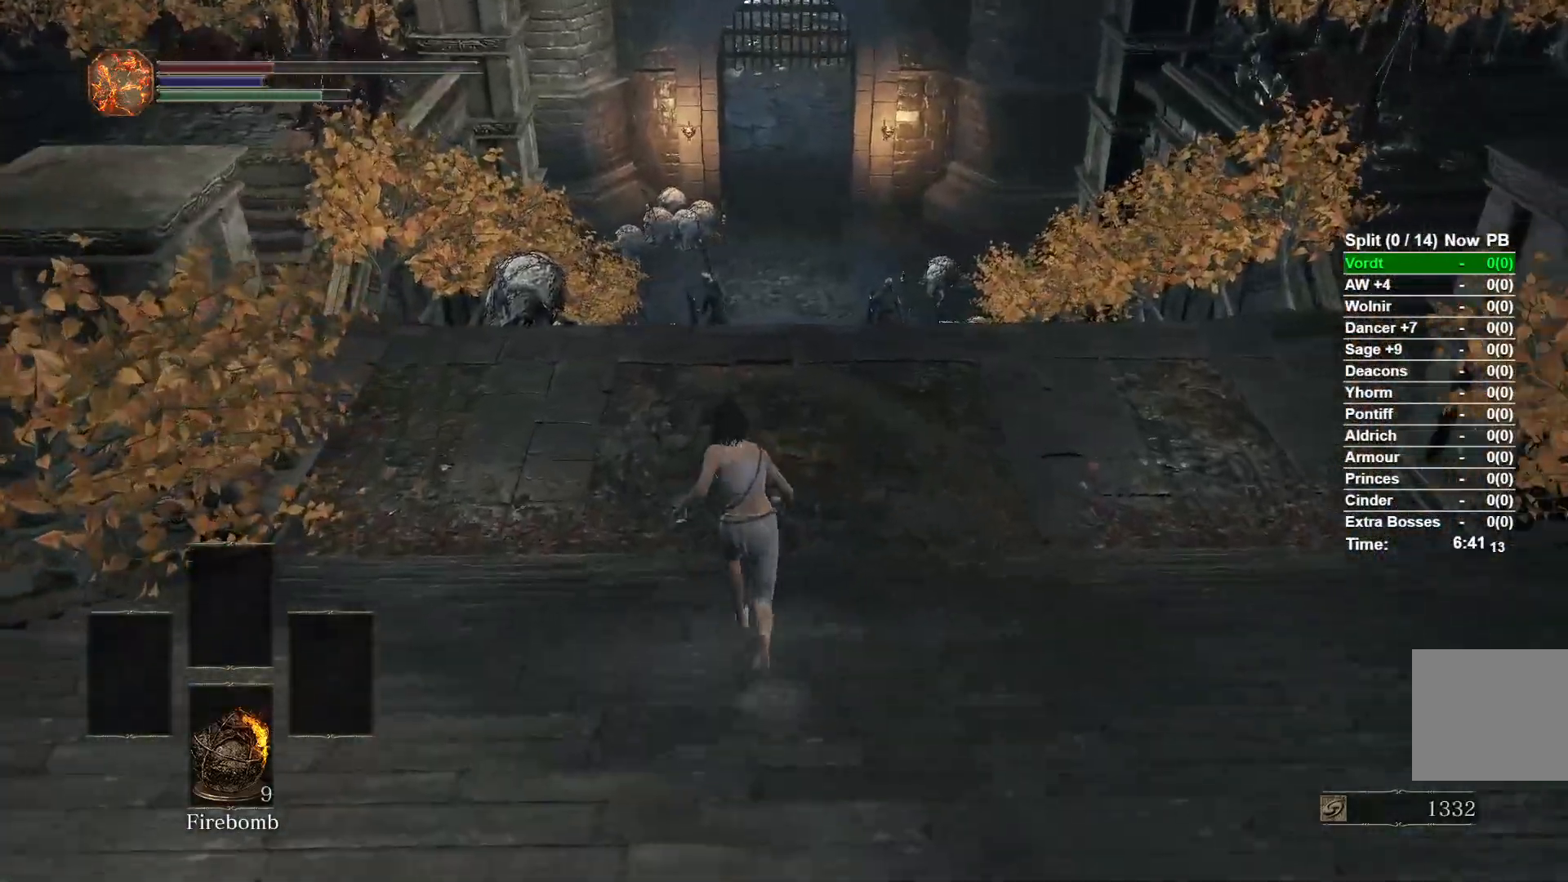
{"dt_ms": 500, "buttons": ["B"], "left_stick": "up", "right_stick": "center", "events": []}
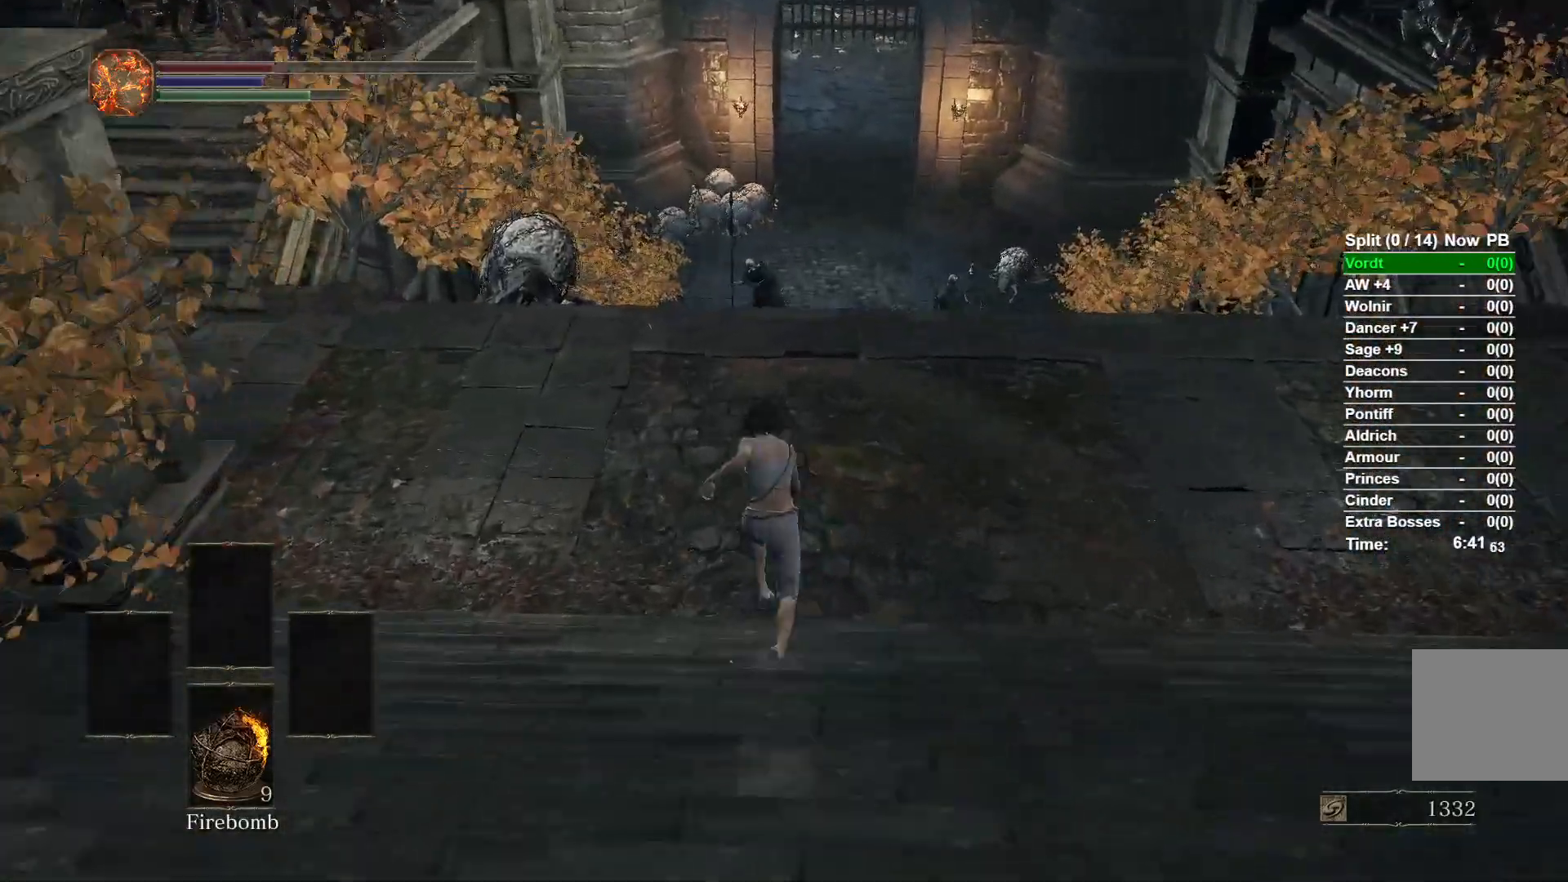
{"dt_ms": 500, "buttons": ["B"], "left_stick": "up", "right_stick": "center", "events": []}
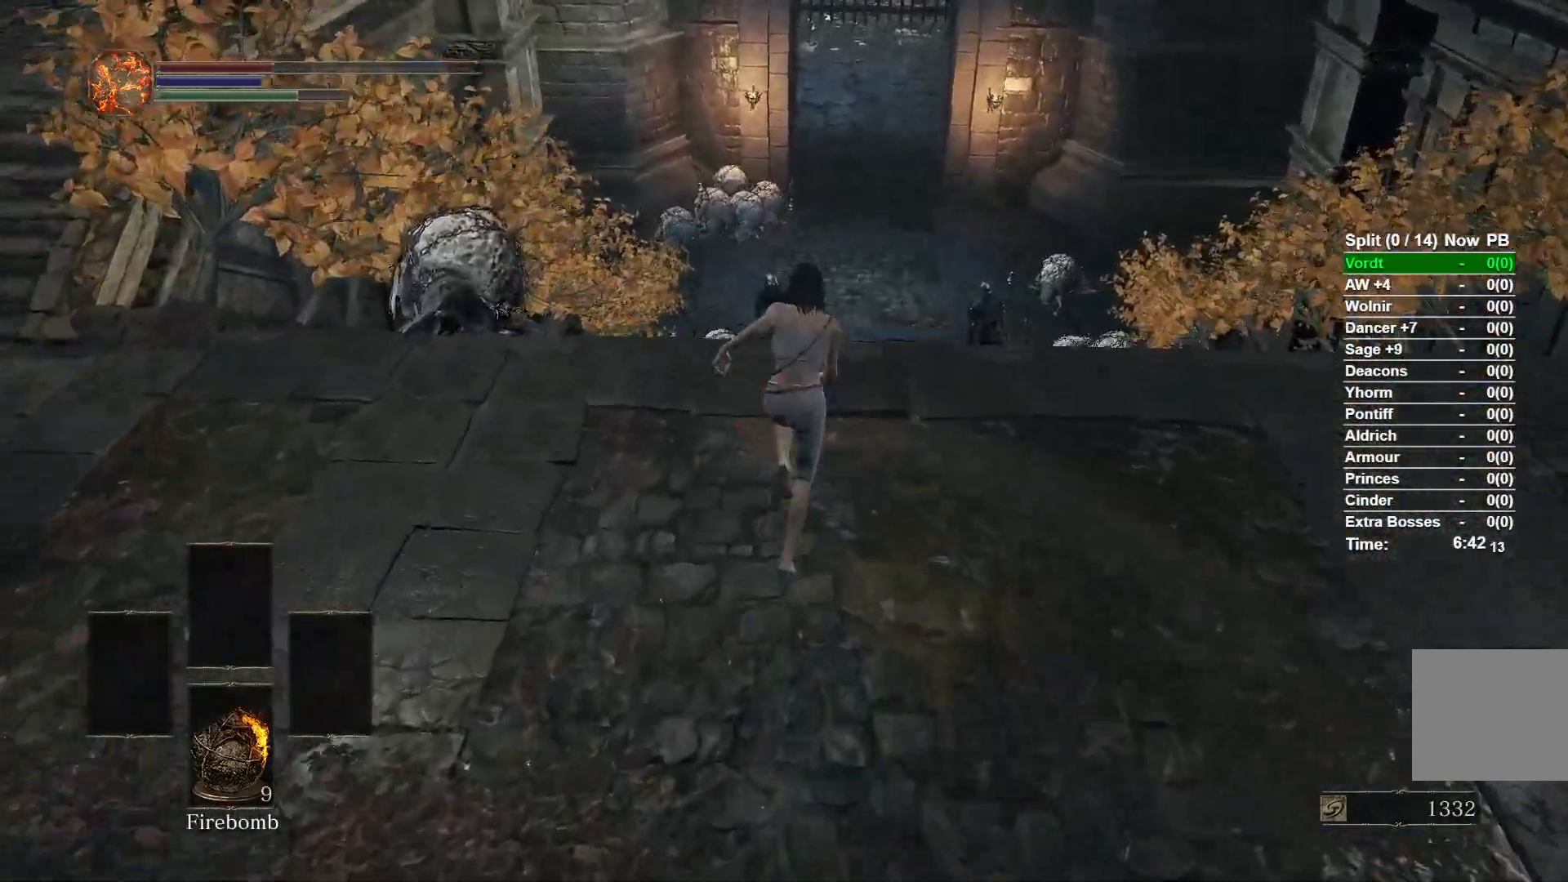
{"dt_ms": 500, "buttons": ["B"], "left_stick": "up", "right_stick": "center", "events": []}
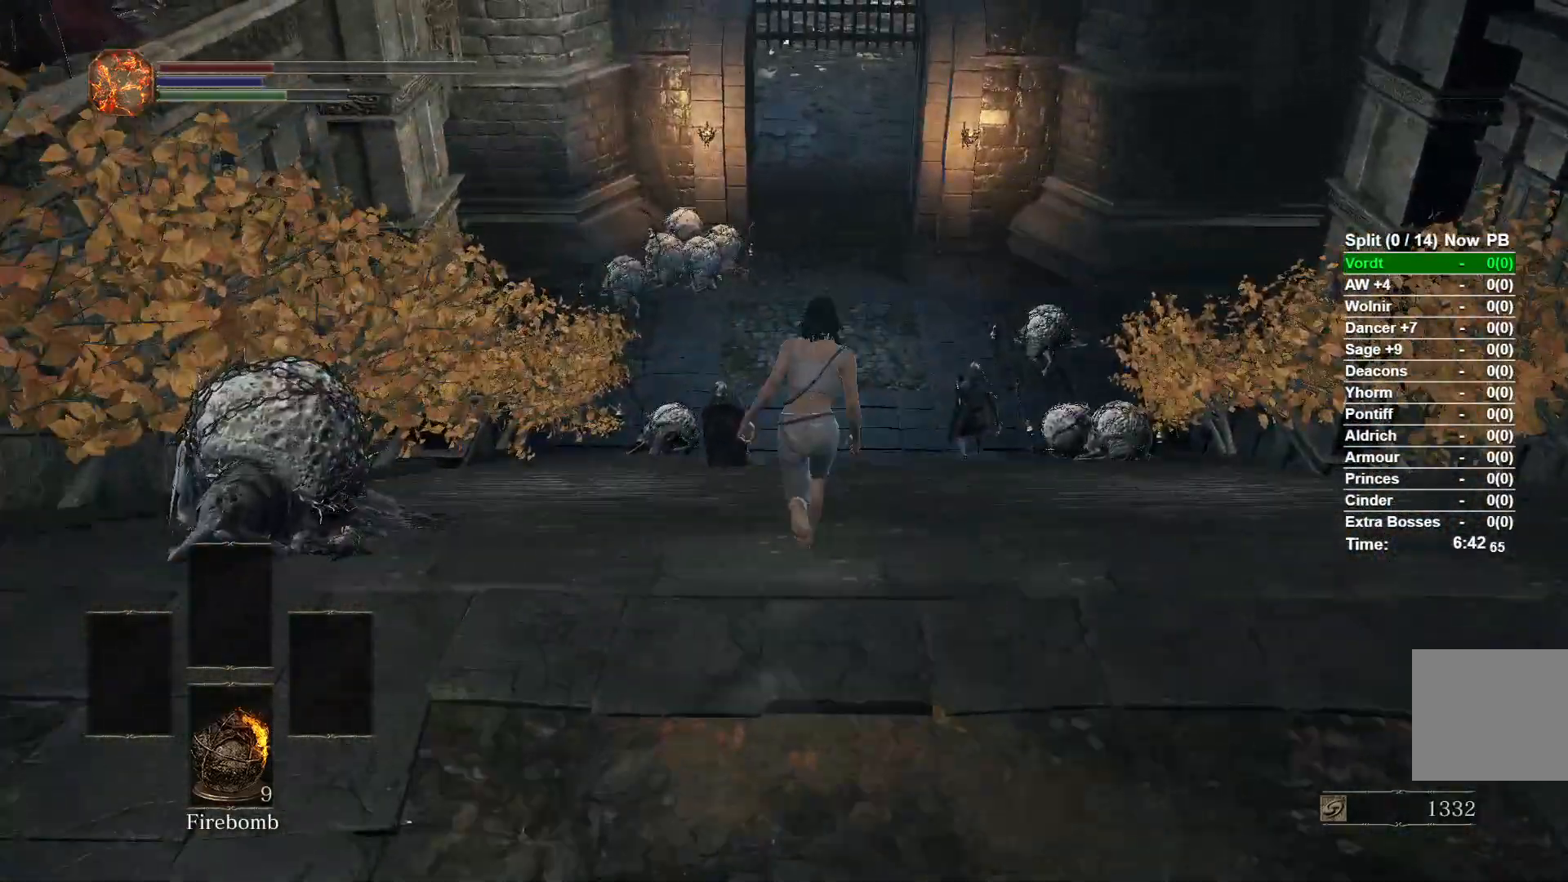
{"dt_ms": 500, "buttons": ["B"], "left_stick": "up", "right_stick": "center", "events": []}
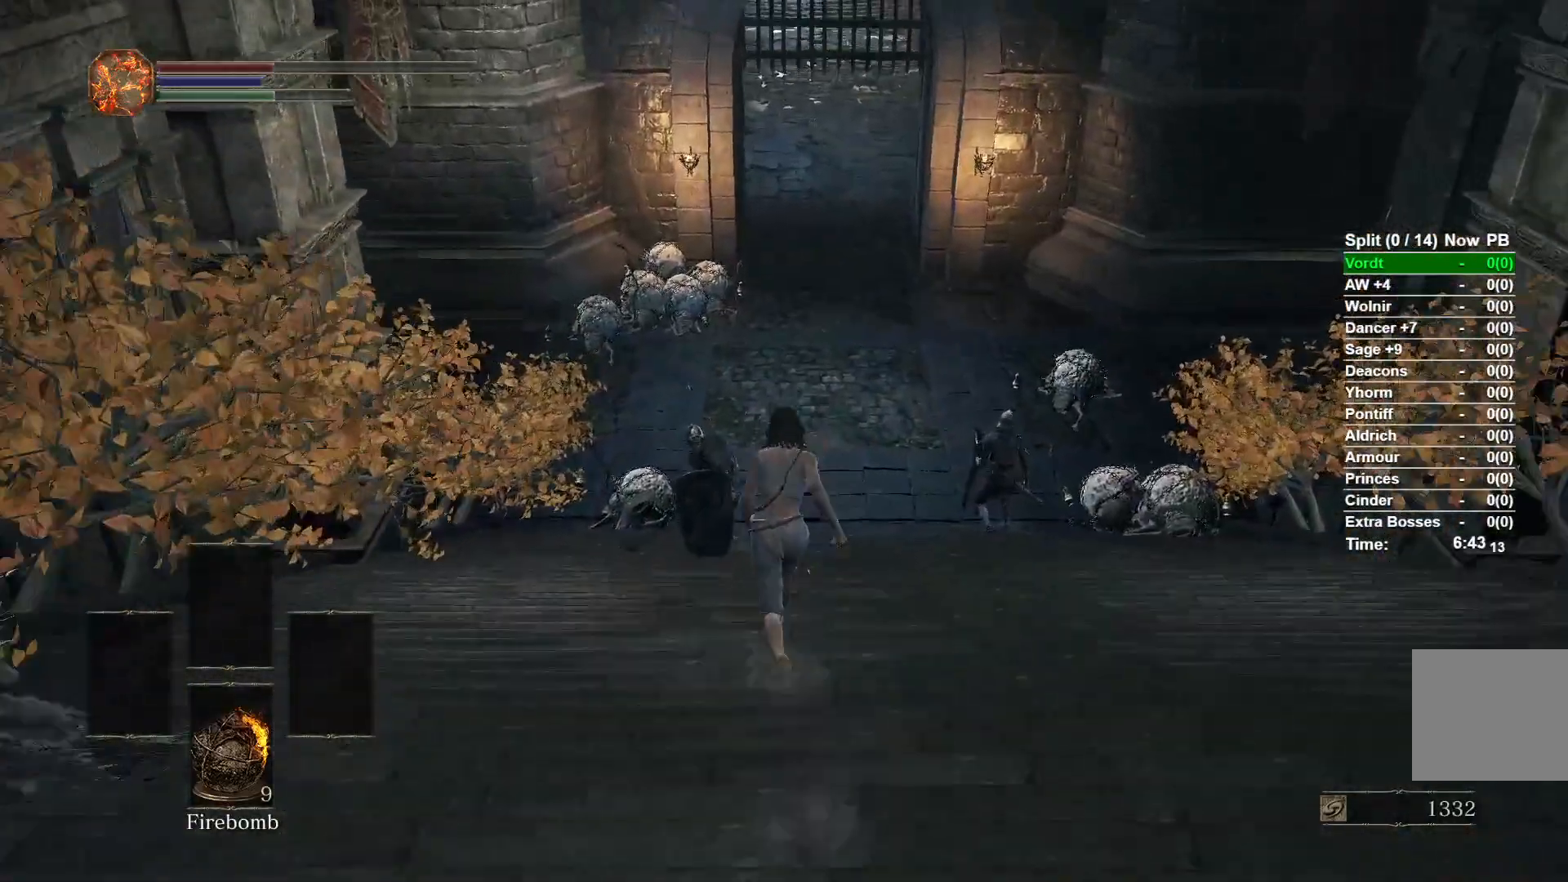
{"dt_ms": 500, "buttons": ["B"], "left_stick": "up", "right_stick": "center", "events": []}
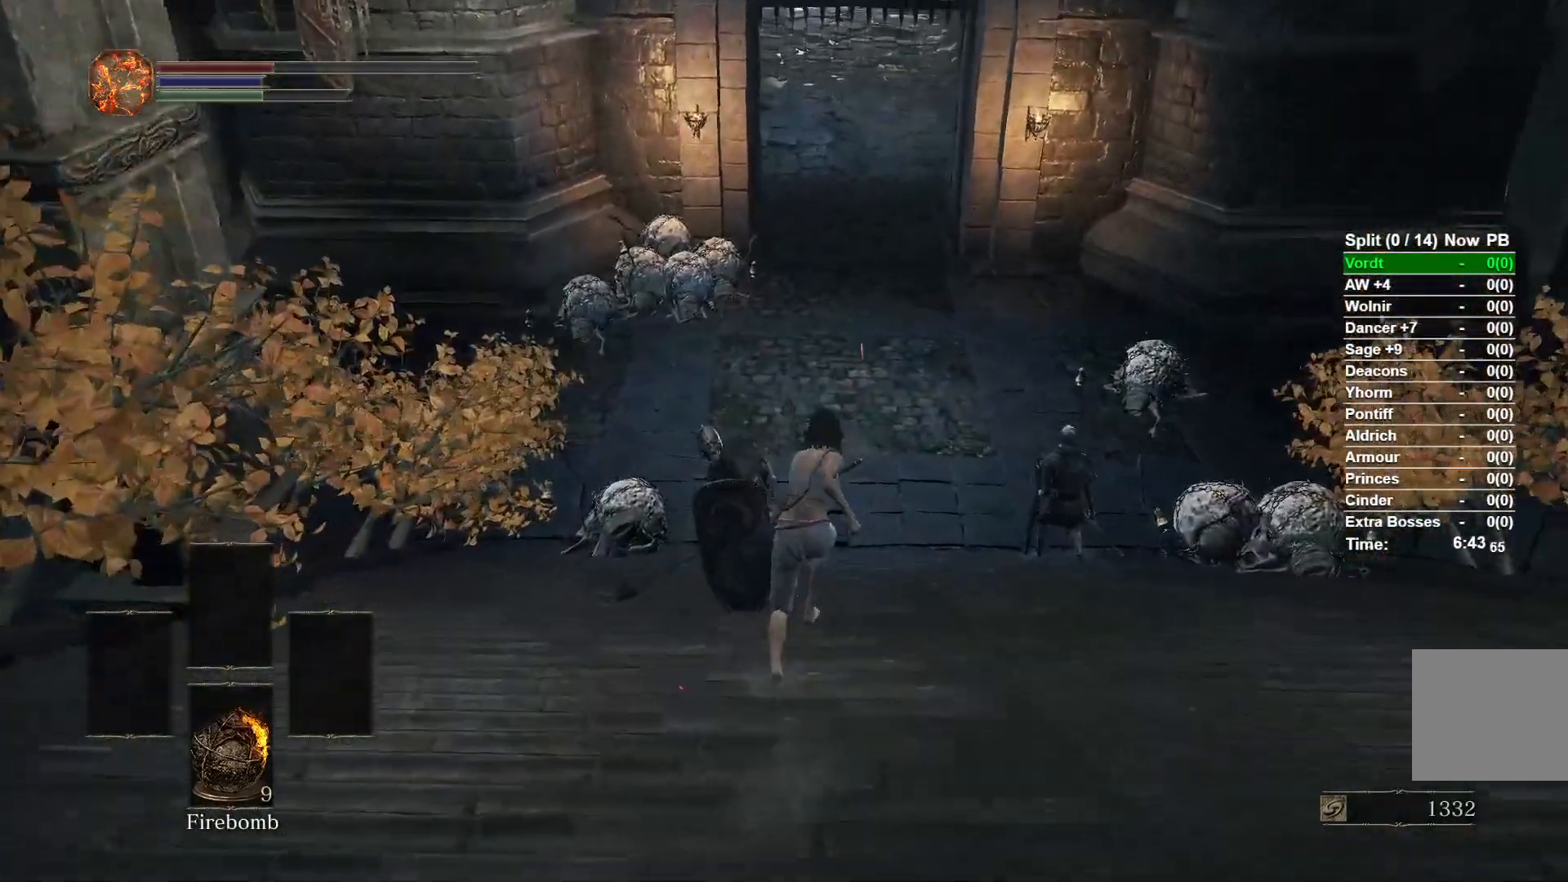
{"dt_ms": 1000, "buttons": ["B"], "left_stick": "up", "right_stick": "center"}
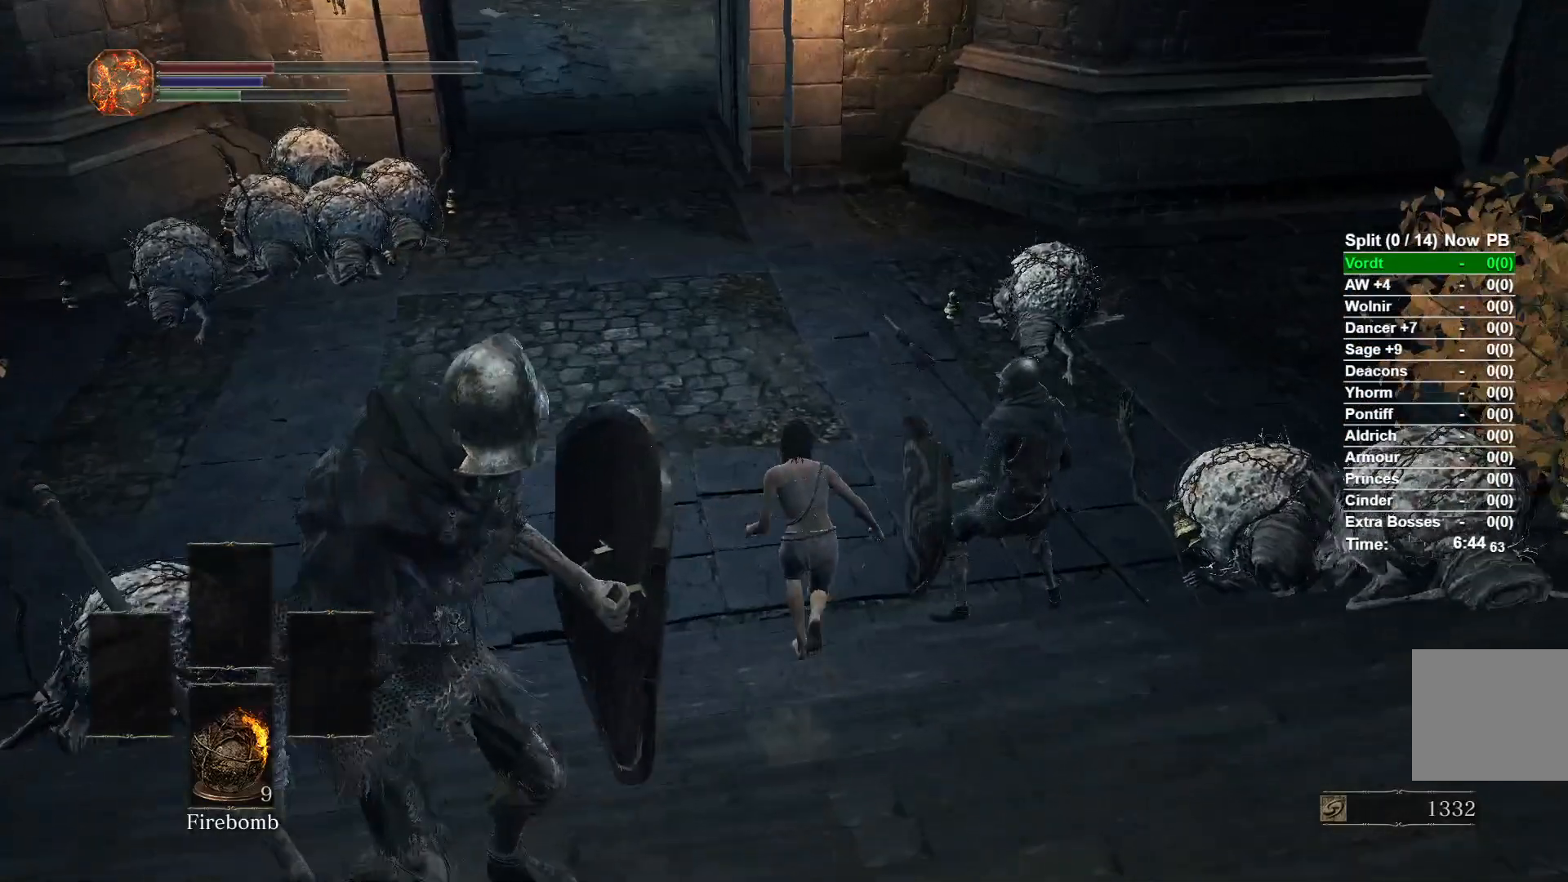
{"dt_ms": 500, "buttons": ["B"], "left_stick": "up", "right_stick": "center", "events": []}
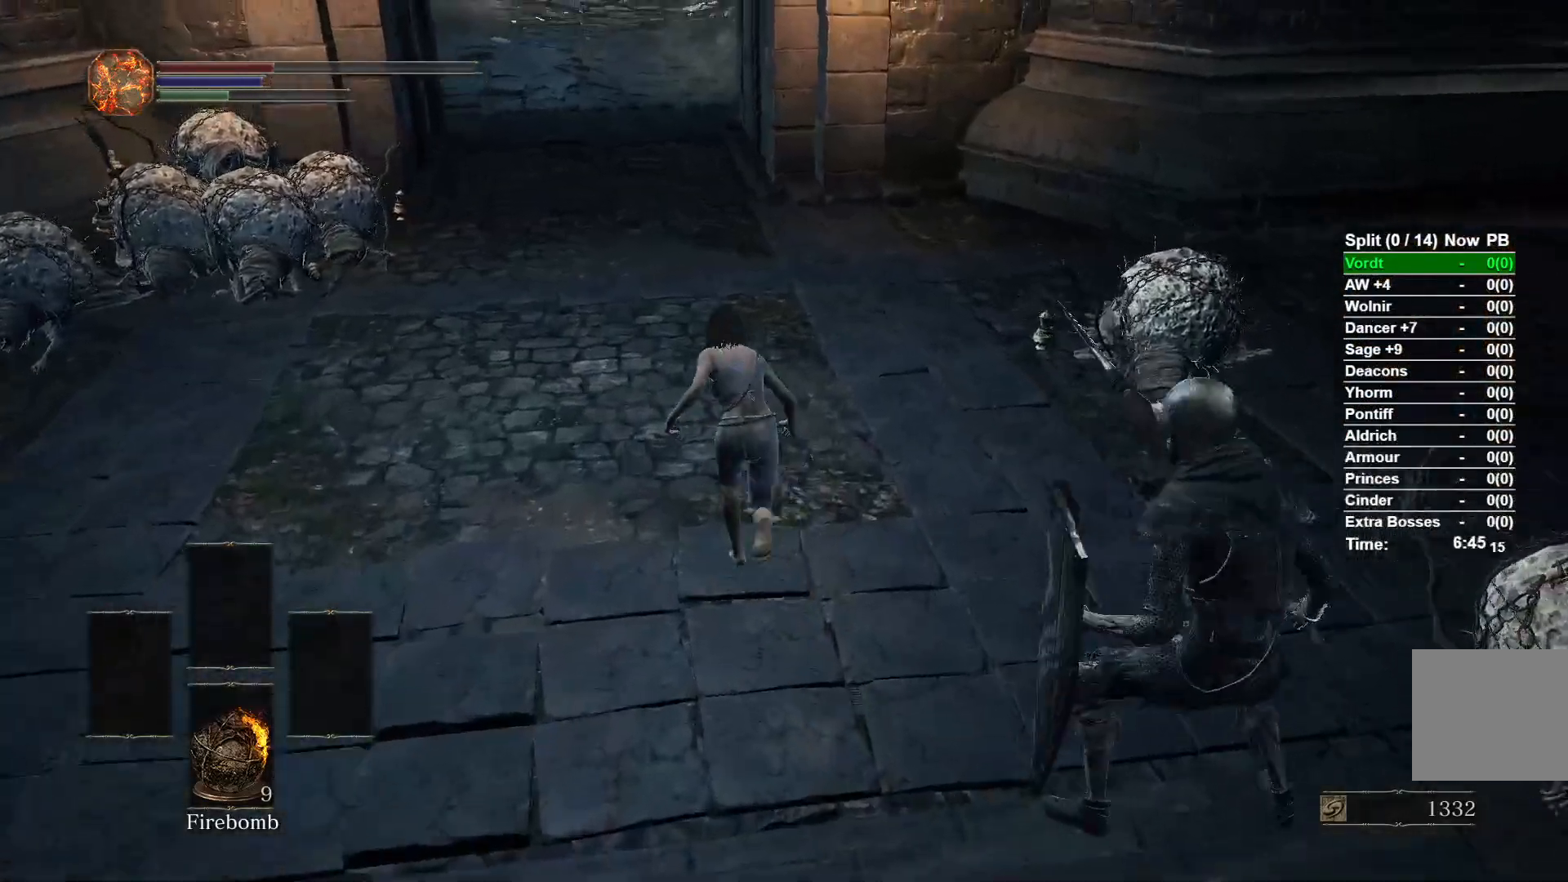
{"dt_ms": 500, "buttons": ["B"], "left_stick": "up", "right_stick": "center", "events": []}
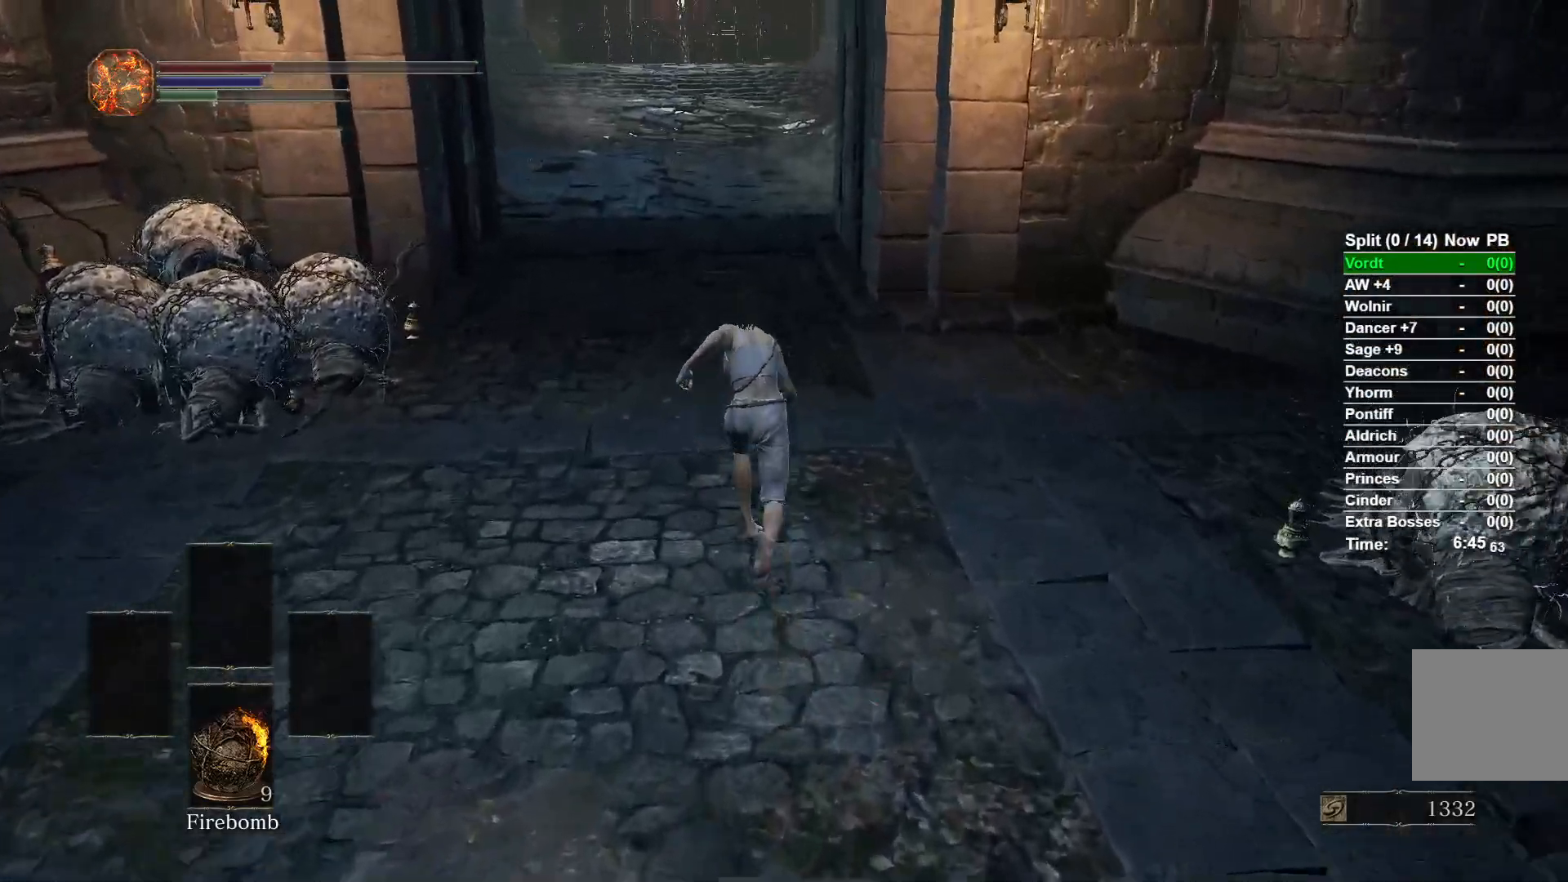
{"dt_ms": 500, "buttons": ["B"], "left_stick": "up", "right_stick": "center", "events": []}
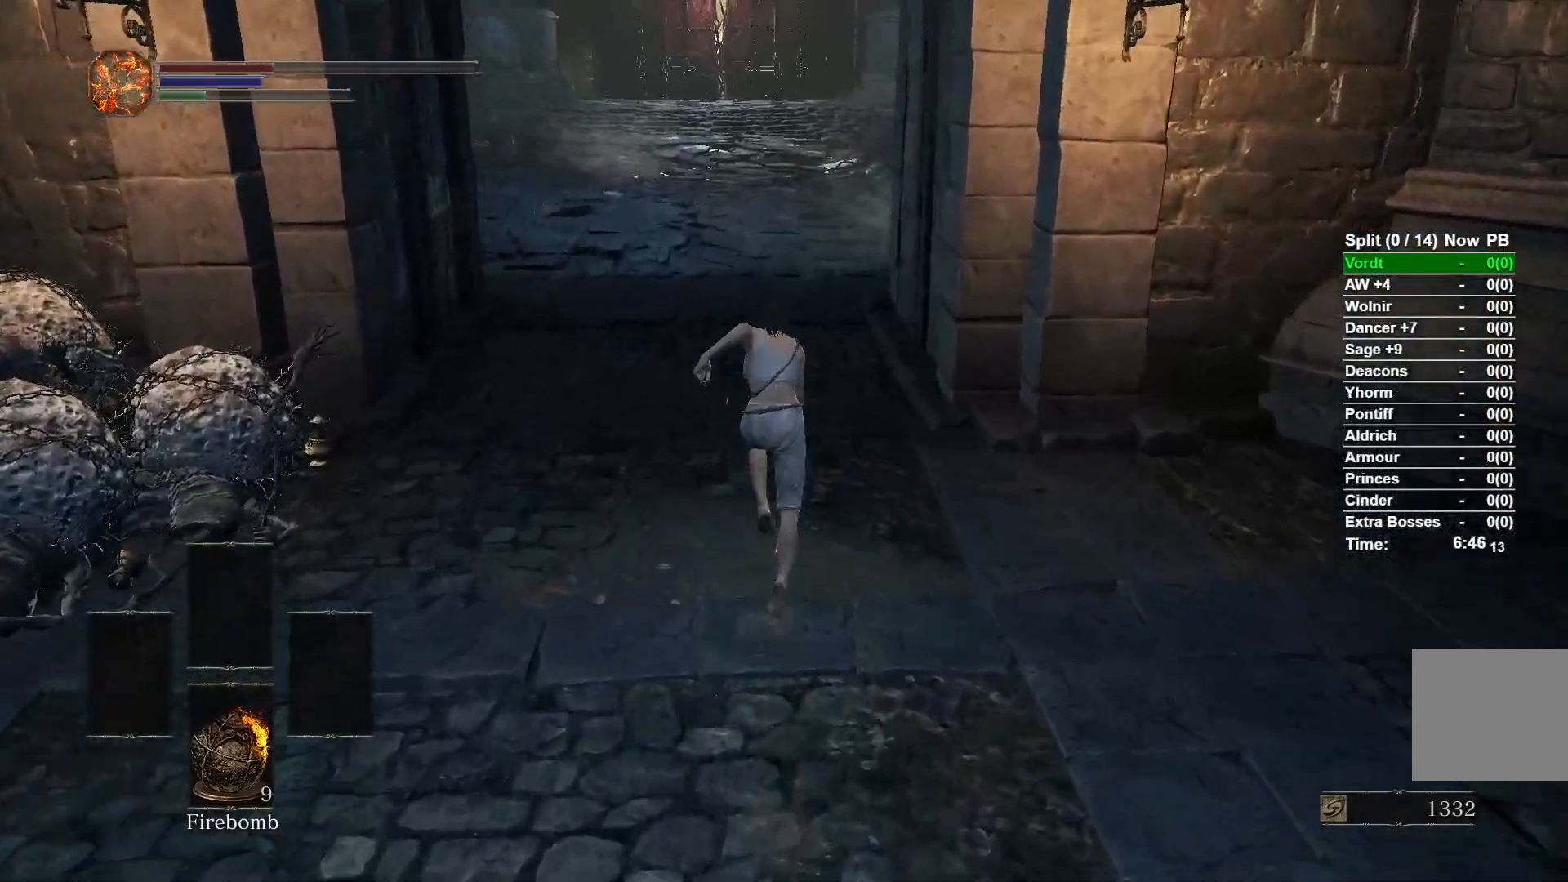
{"dt_ms": 500, "buttons": [], "left_stick": "up", "right_stick": "center", "events": [[167, "B", "up"]]}
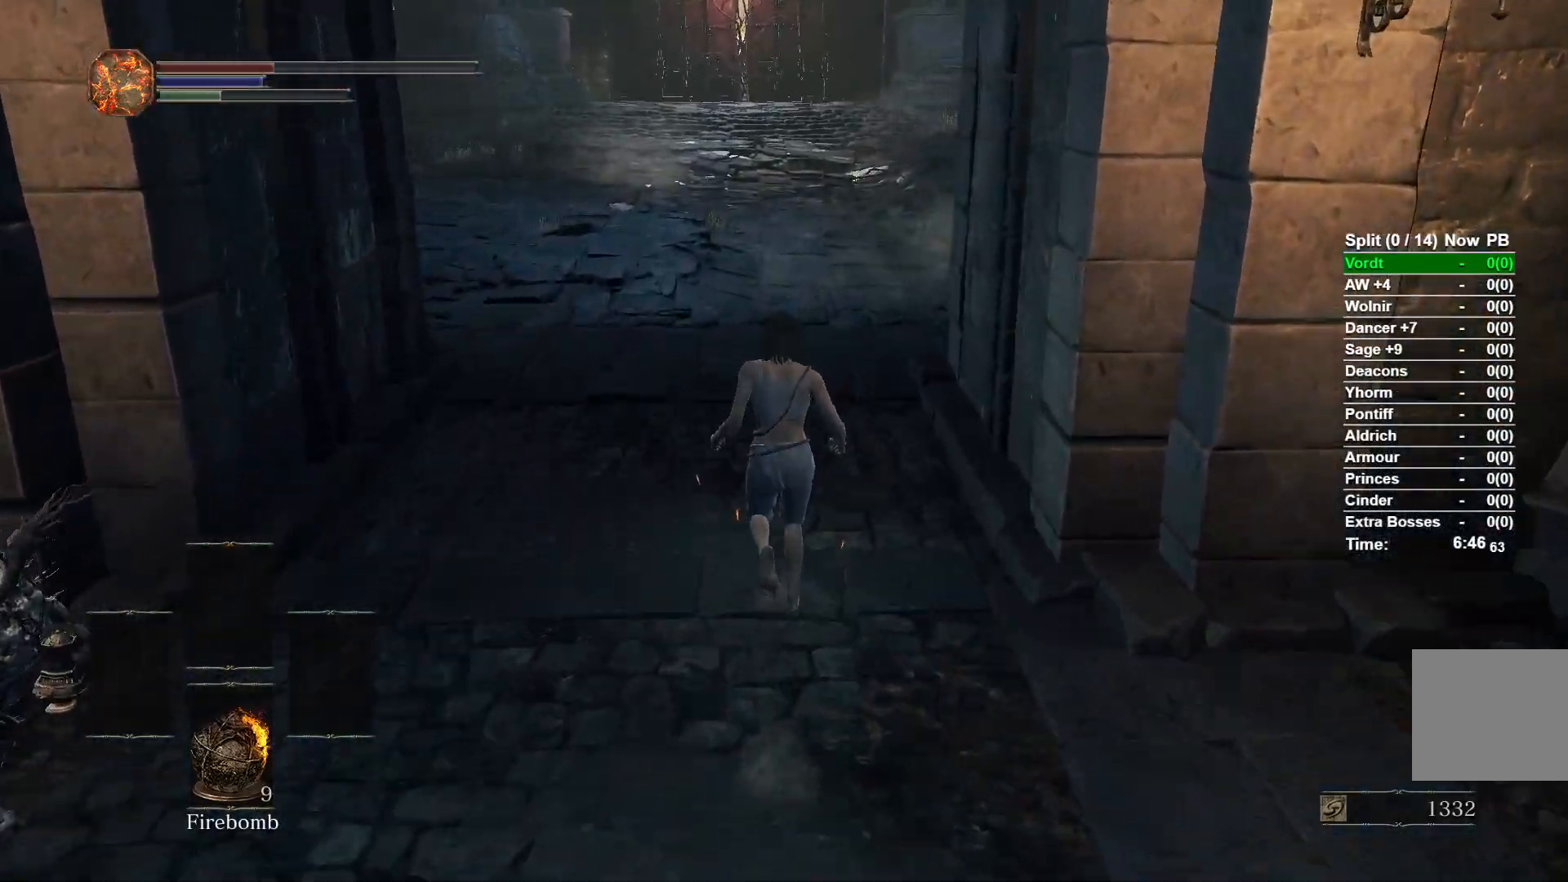
{"dt_ms": 500, "buttons": ["B"], "left_stick": "up", "right_stick": "center", "events": [[117, "B", "down"]]}